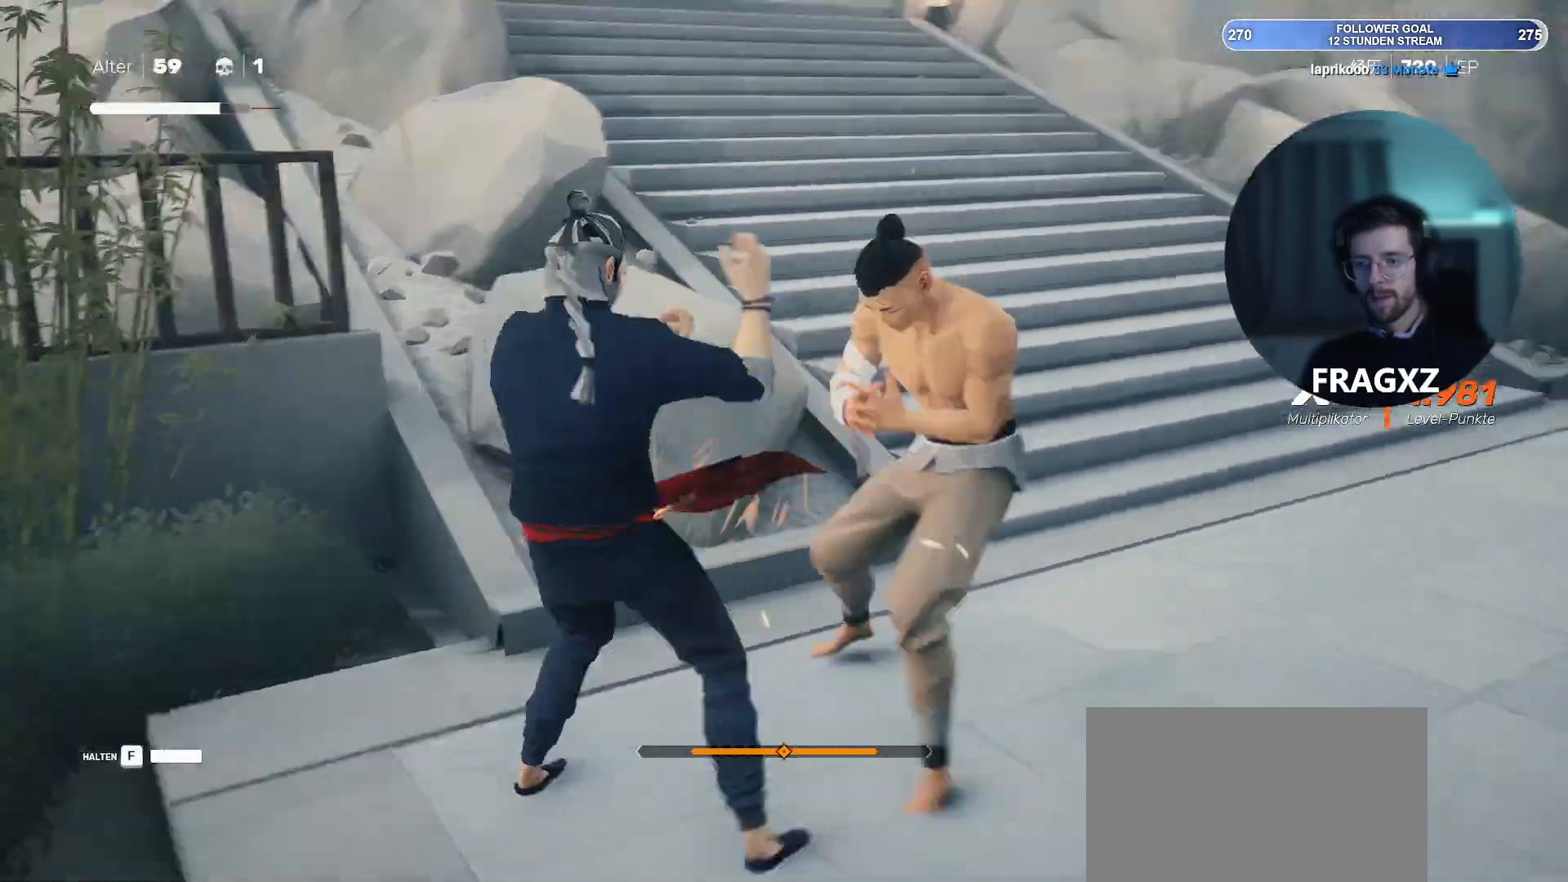
Gameplay with keyboard and mouse; each line is a JSON object with the keys and mouse buttons held at the frame after it. "events" lists presses ("down") and releases ("up") of "1", "2", "3", "4", "5", "a", "alt", "b", "c", "ctrl", "d", "e", "f", "q", "r", "s", "shift", "space", "tab", "tilde", "v", "w", "x", "y", "mouse_left", "mouse_wheel", "mouse_right", "mouse_mb4" and "mouse_mb5" between this image and that frame as [ms after this image, input, new state], when the widget could be followed in between. "mouse_left", "mouse_wheel", "mouse_right", "mouse_mb4", "mouse_mb5" = the "left", "wheel", "right", "mb4", "mb5" buttons of the "mouse" list. No other keys are recorded. "wheel" means that the mouse wheel is clicked or scrolled. Not read: mouse_move.
{"keys": [], "mouse": [], "events": [[33, "x", "up"]]}
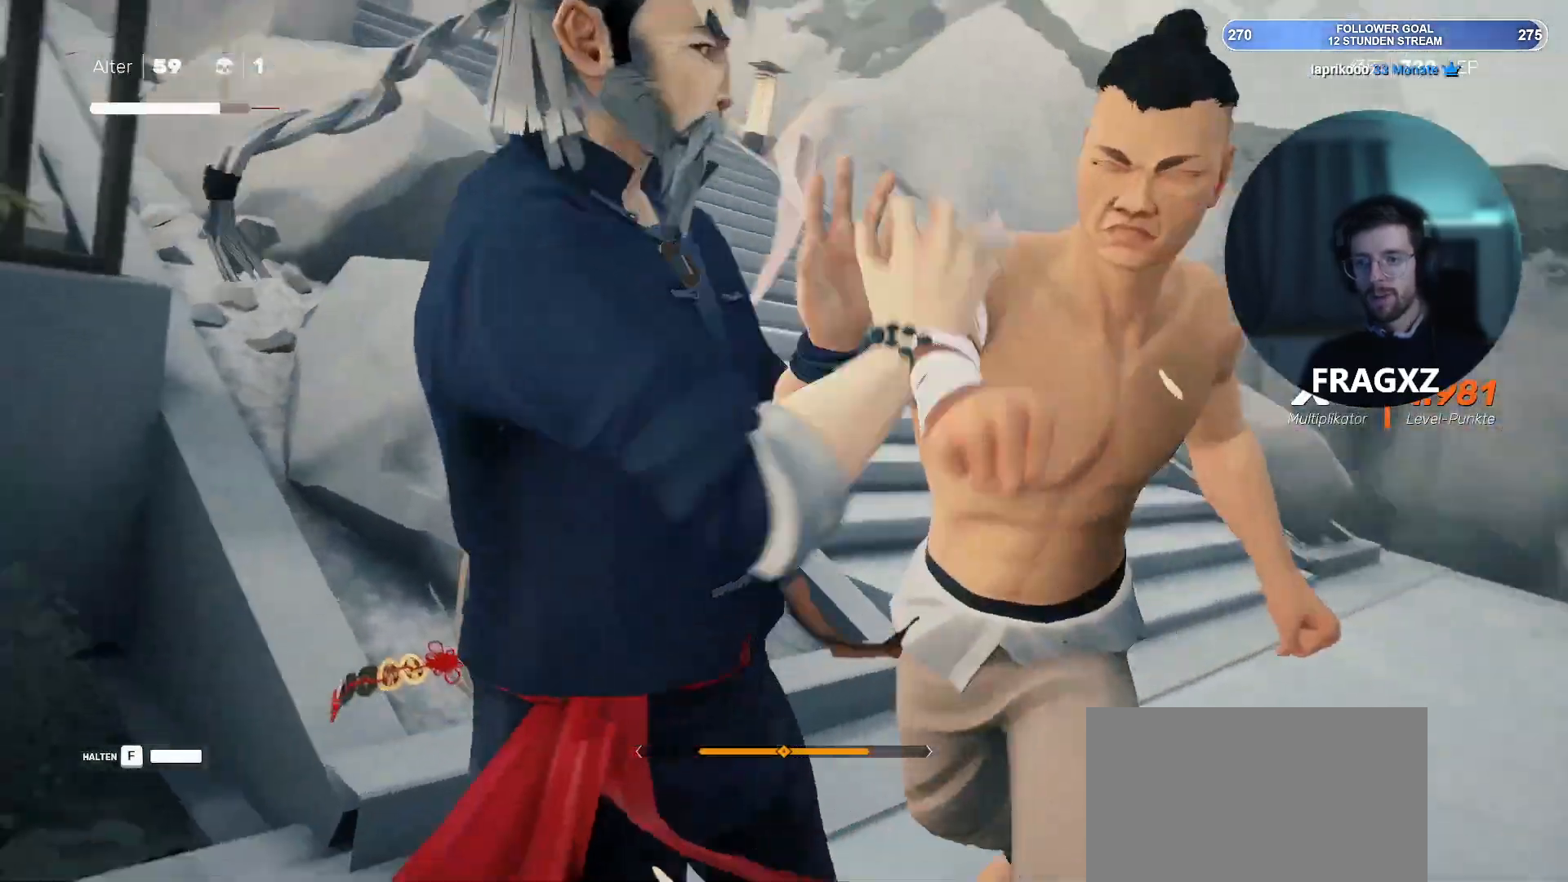
{"keys": [], "mouse": [], "events": []}
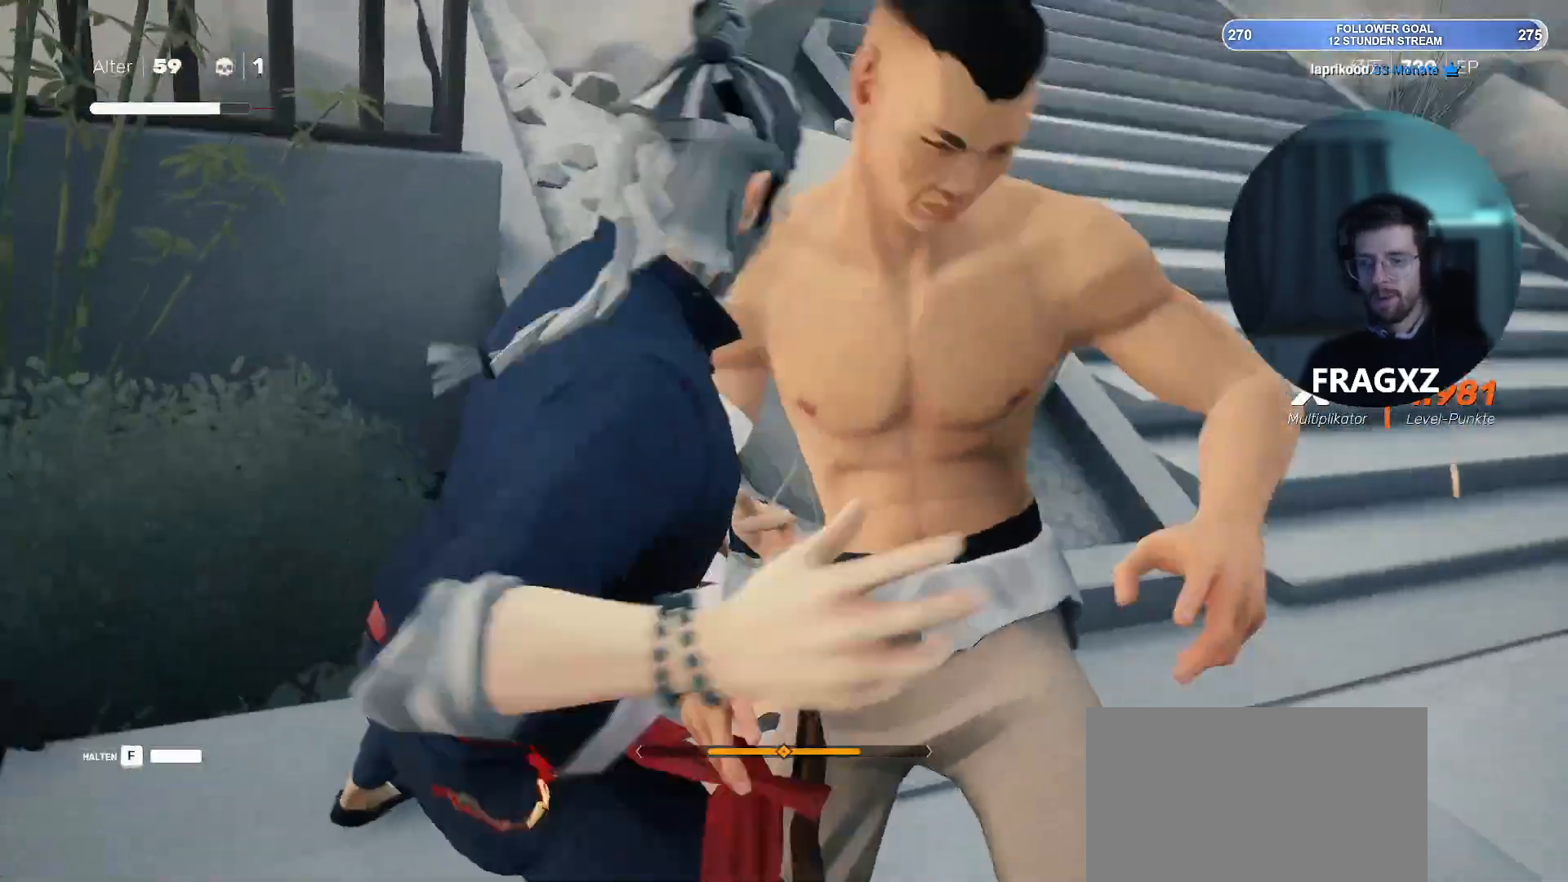
{"keys": [], "mouse": [], "events": []}
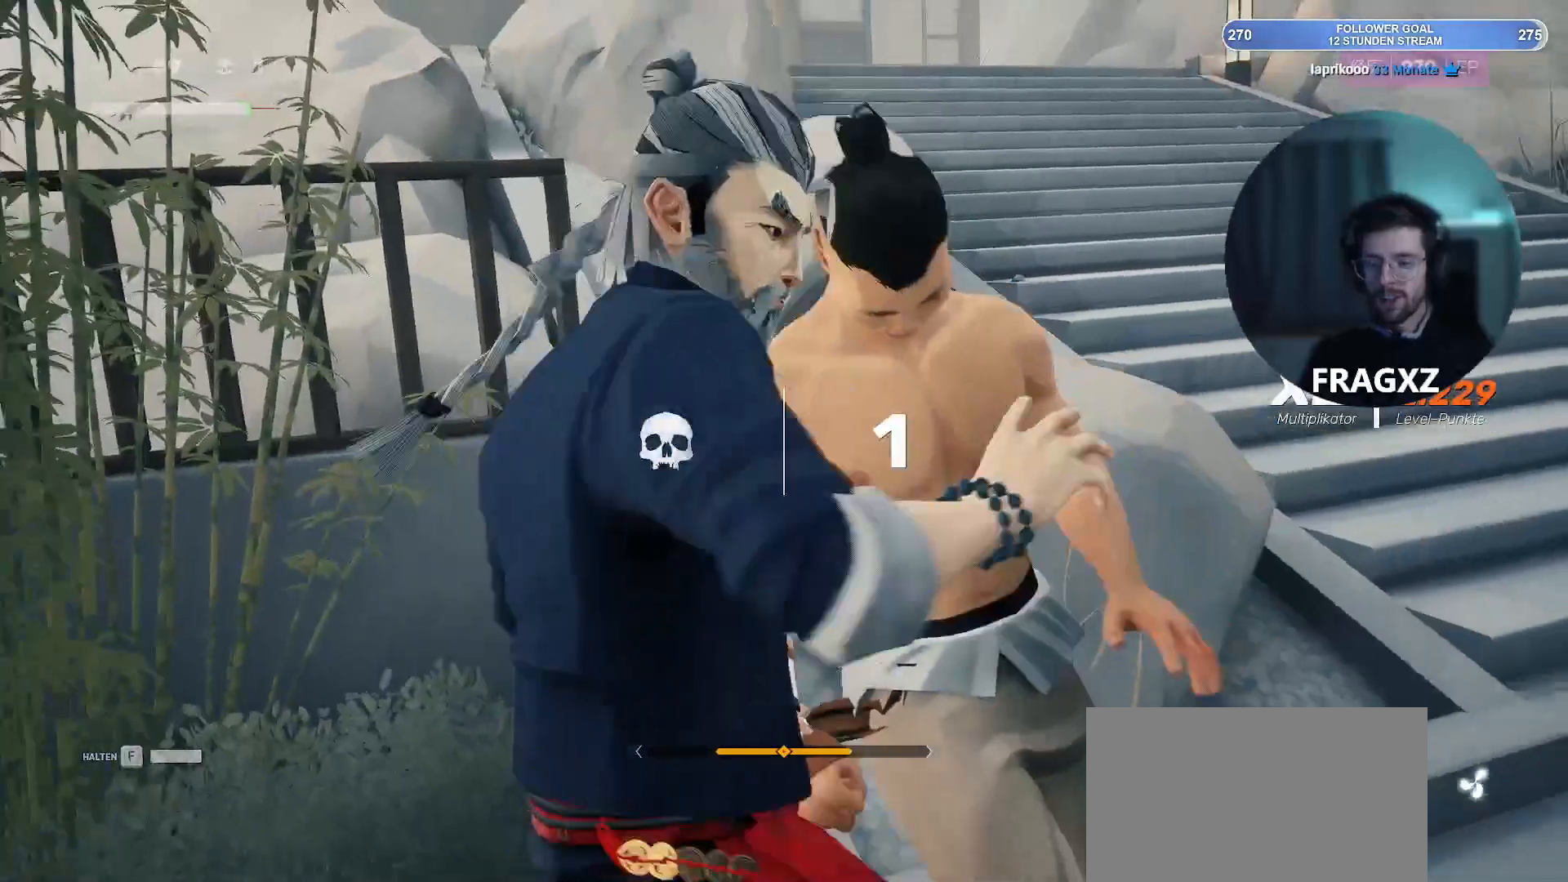
{"keys": [], "mouse": [], "events": []}
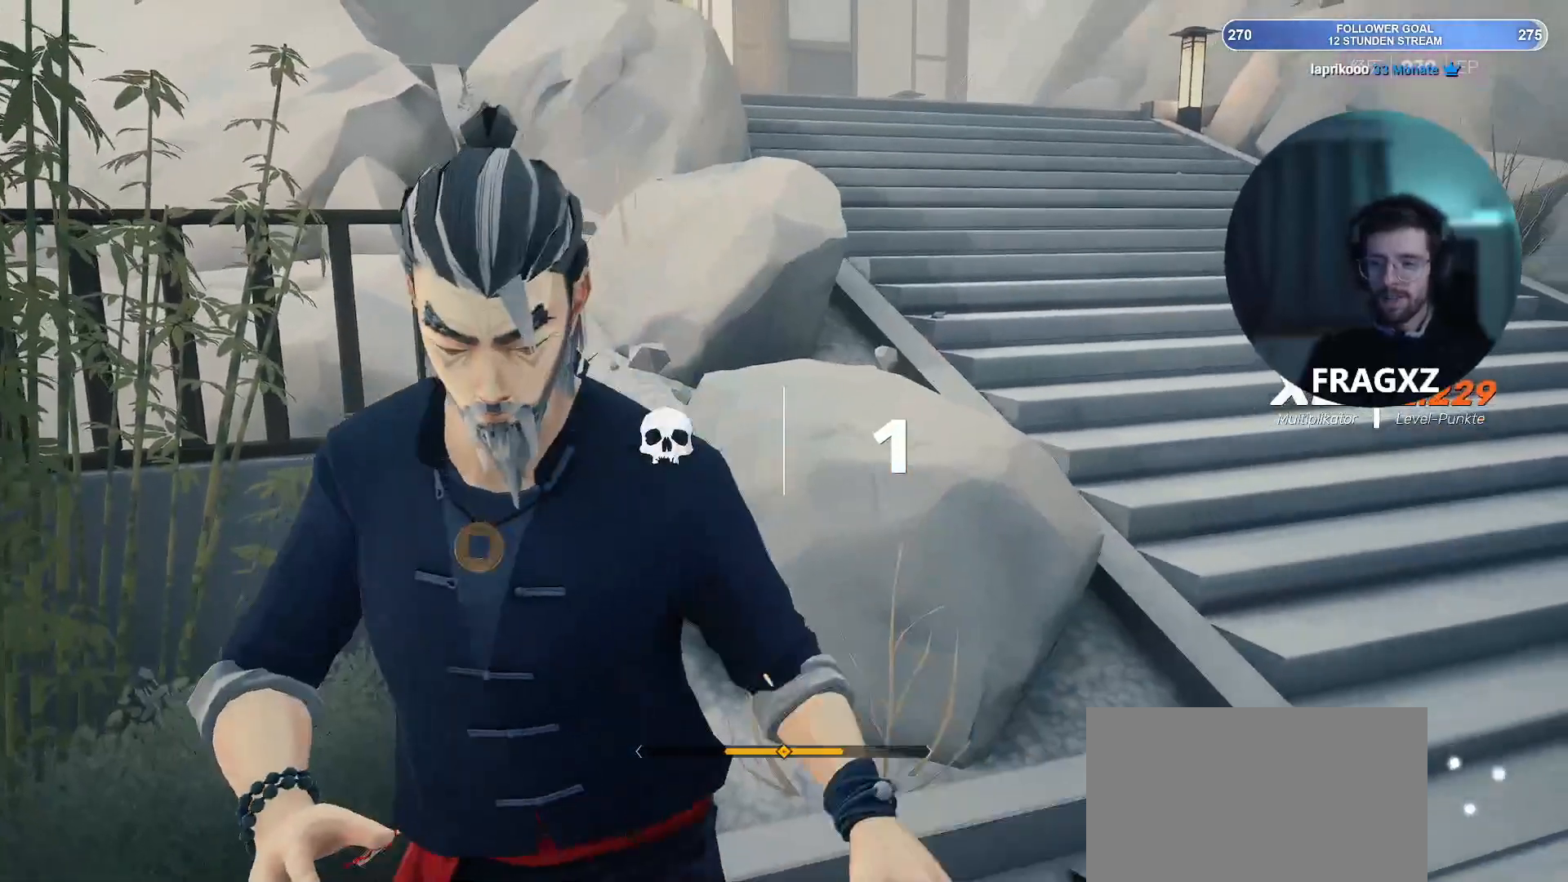
{"keys": [], "mouse": [], "events": []}
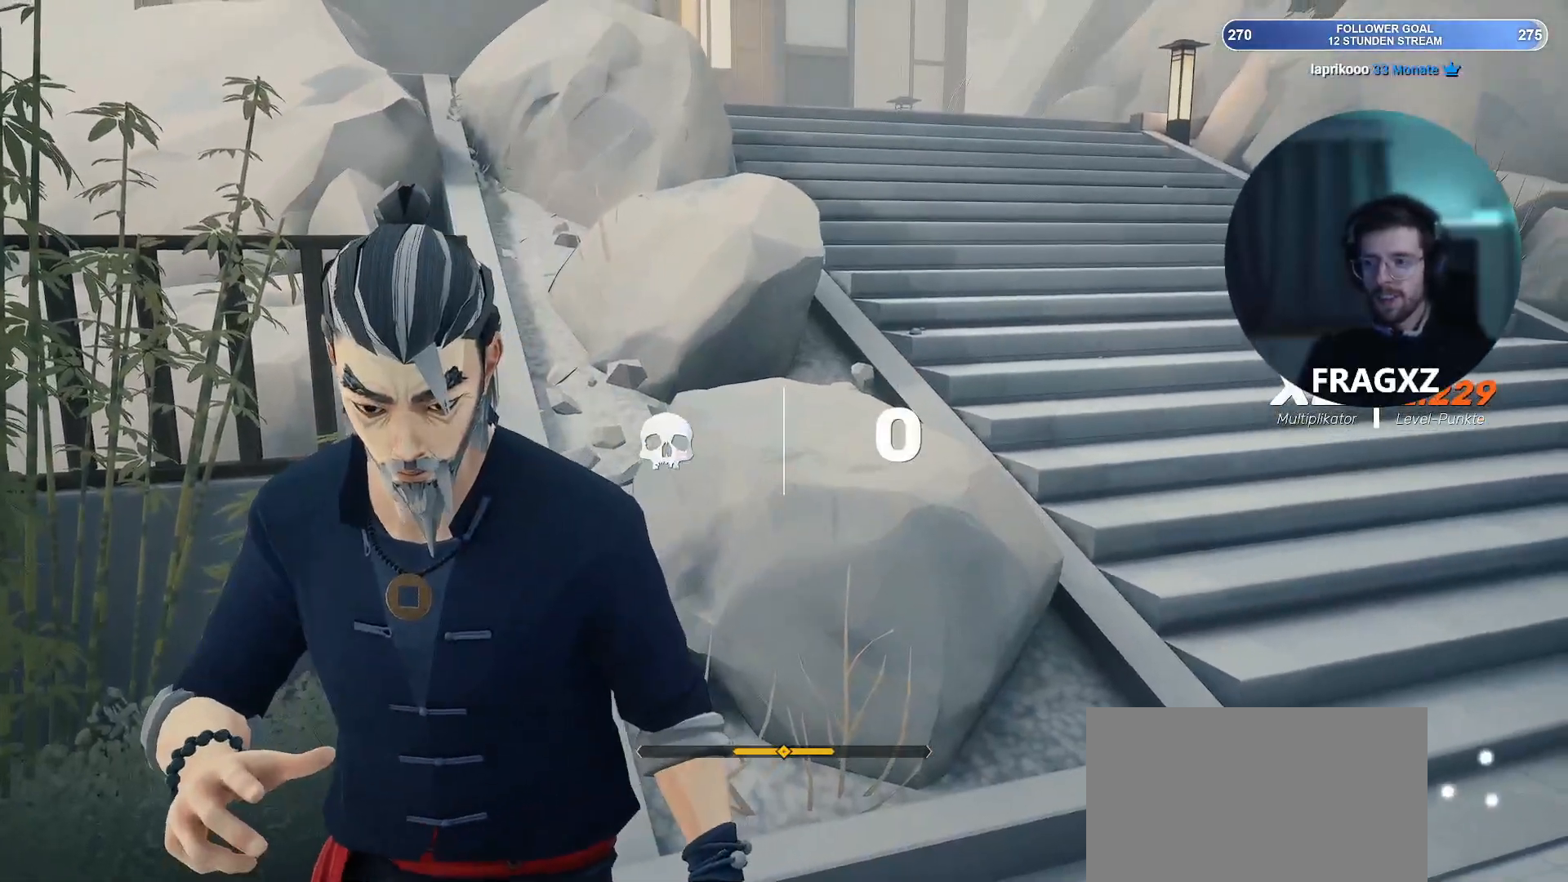
{"keys": [], "mouse": [], "events": []}
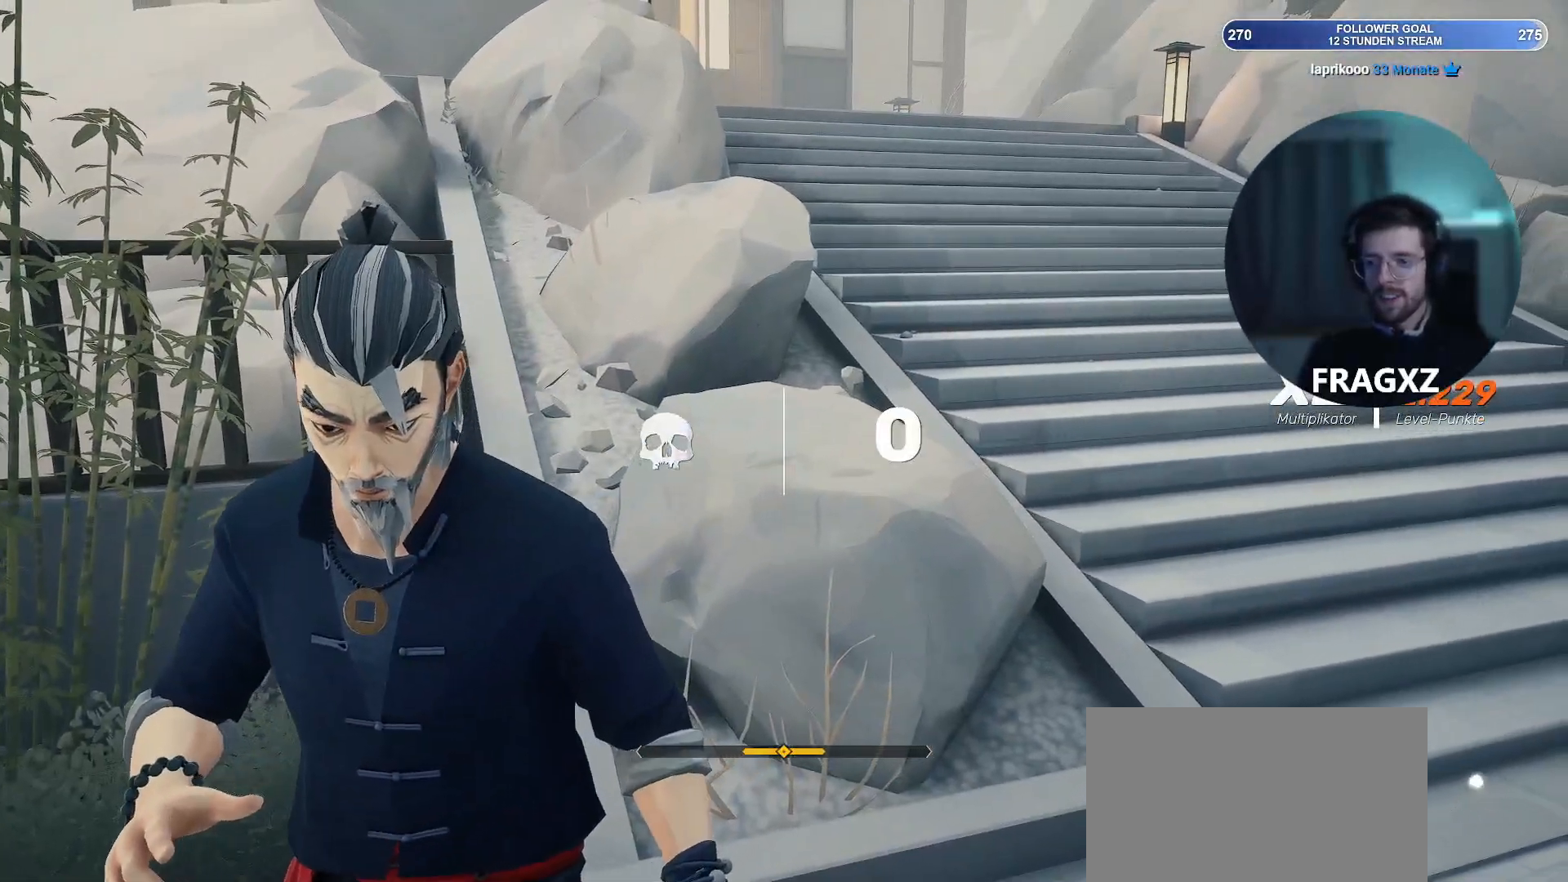
{"keys": [], "mouse": [], "events": []}
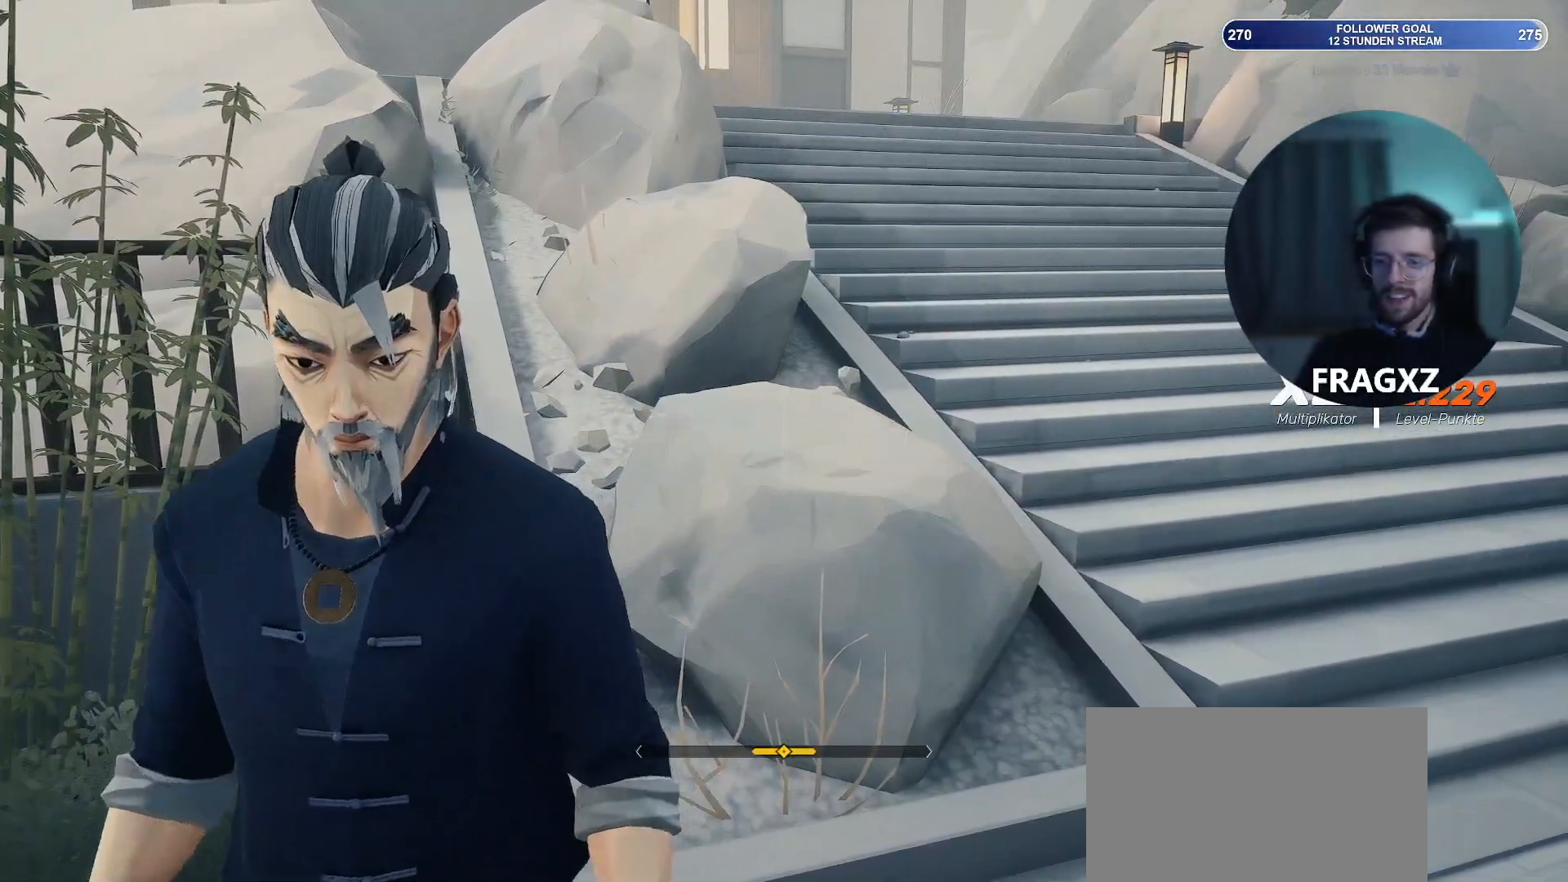
{"keys": ["d"], "mouse": [], "events": [[83, "d", "down"]]}
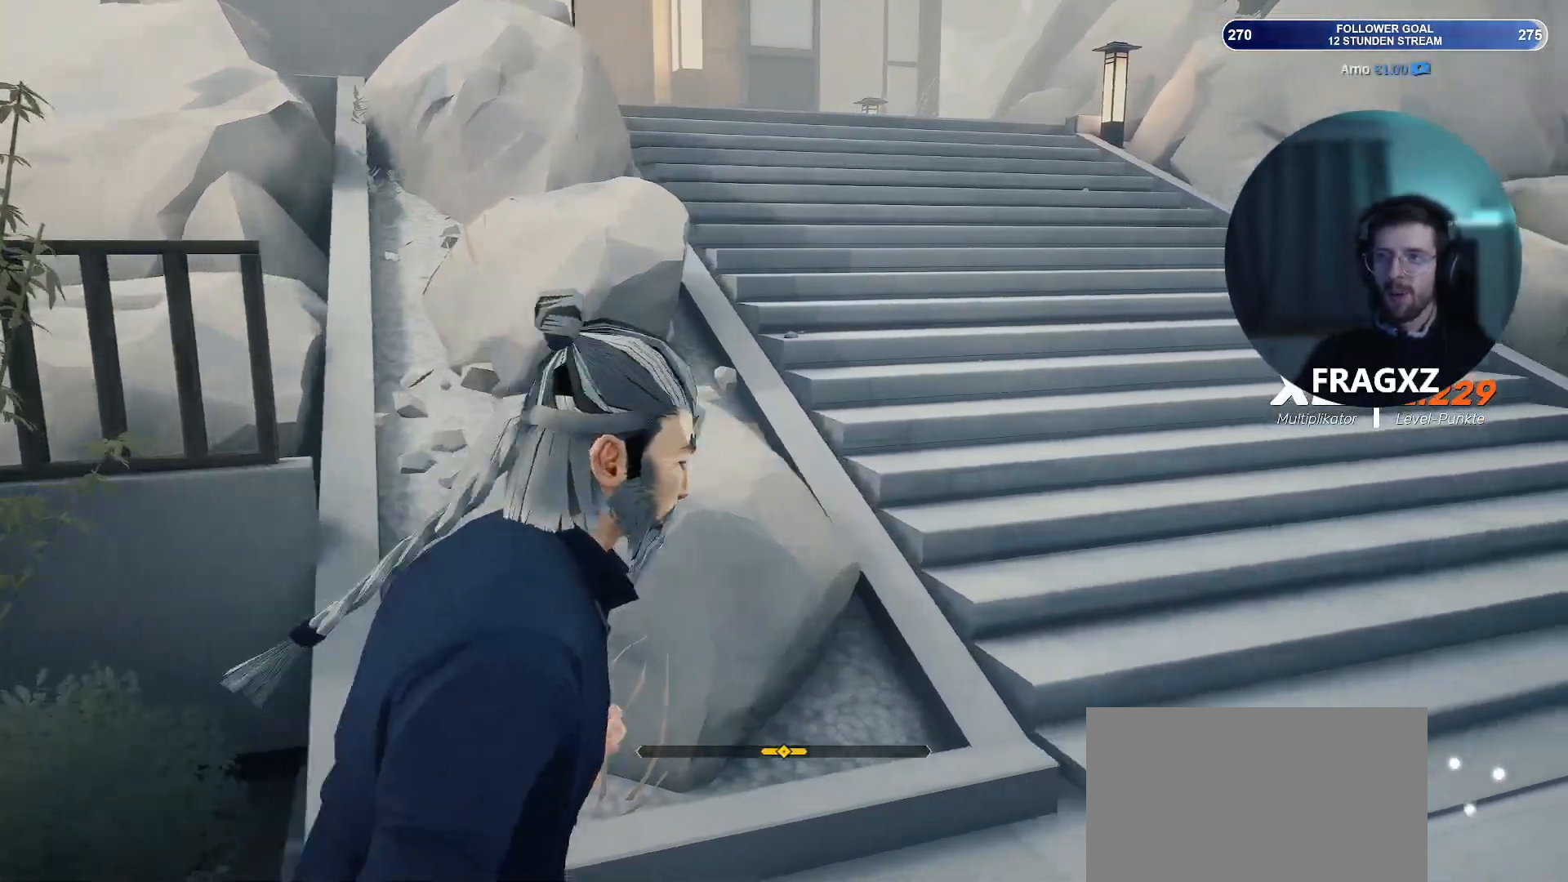
{"keys": ["d", "w"], "mouse": [], "events": [[300, "w", "down"]]}
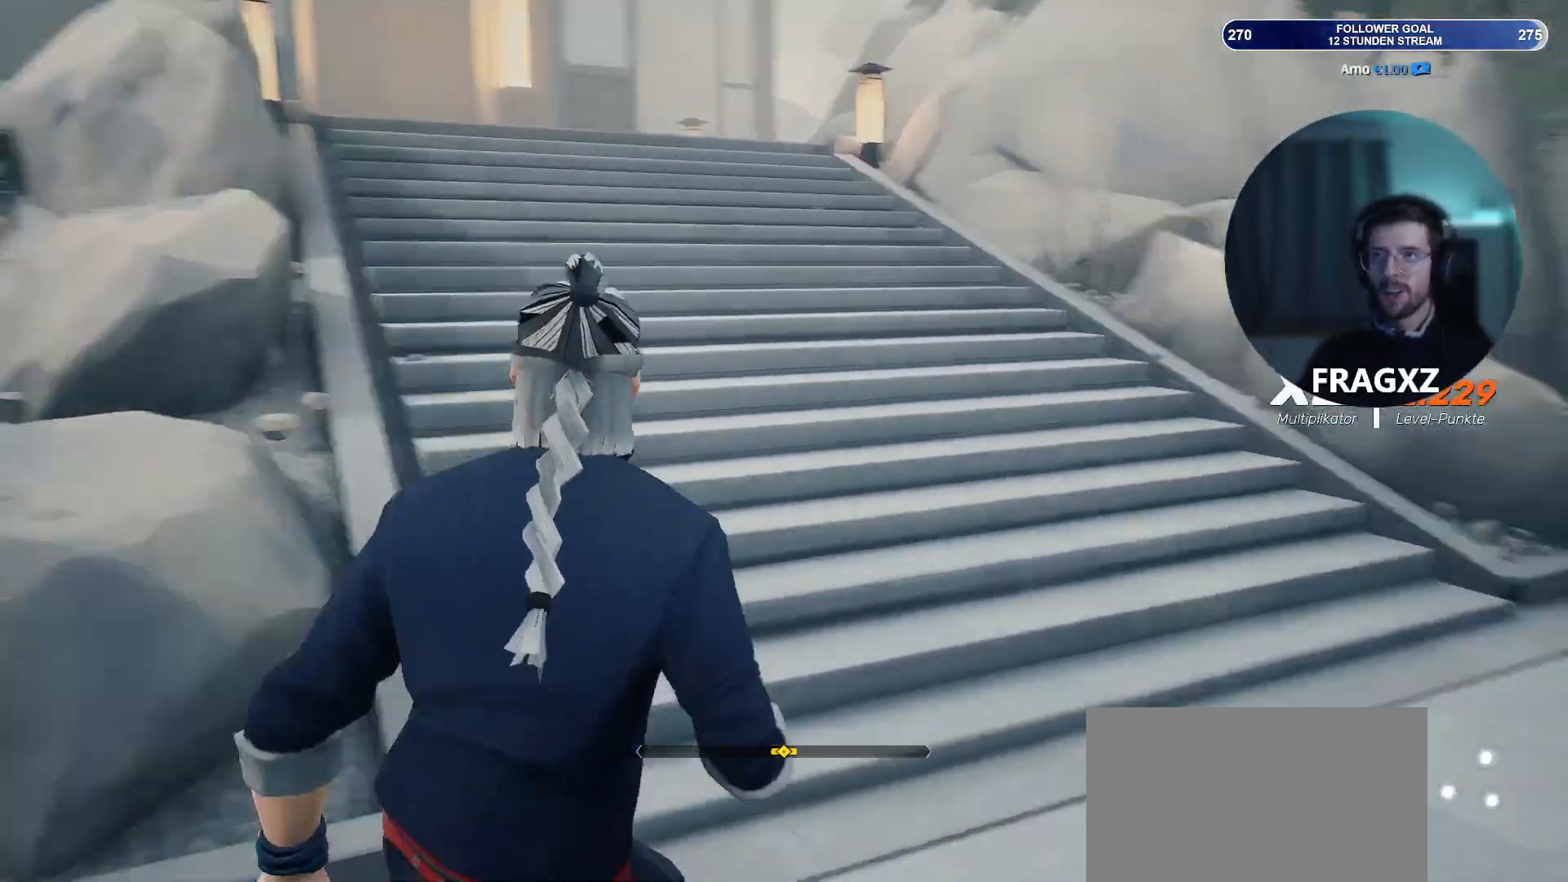
{"keys": ["d", "w"], "mouse": [], "events": []}
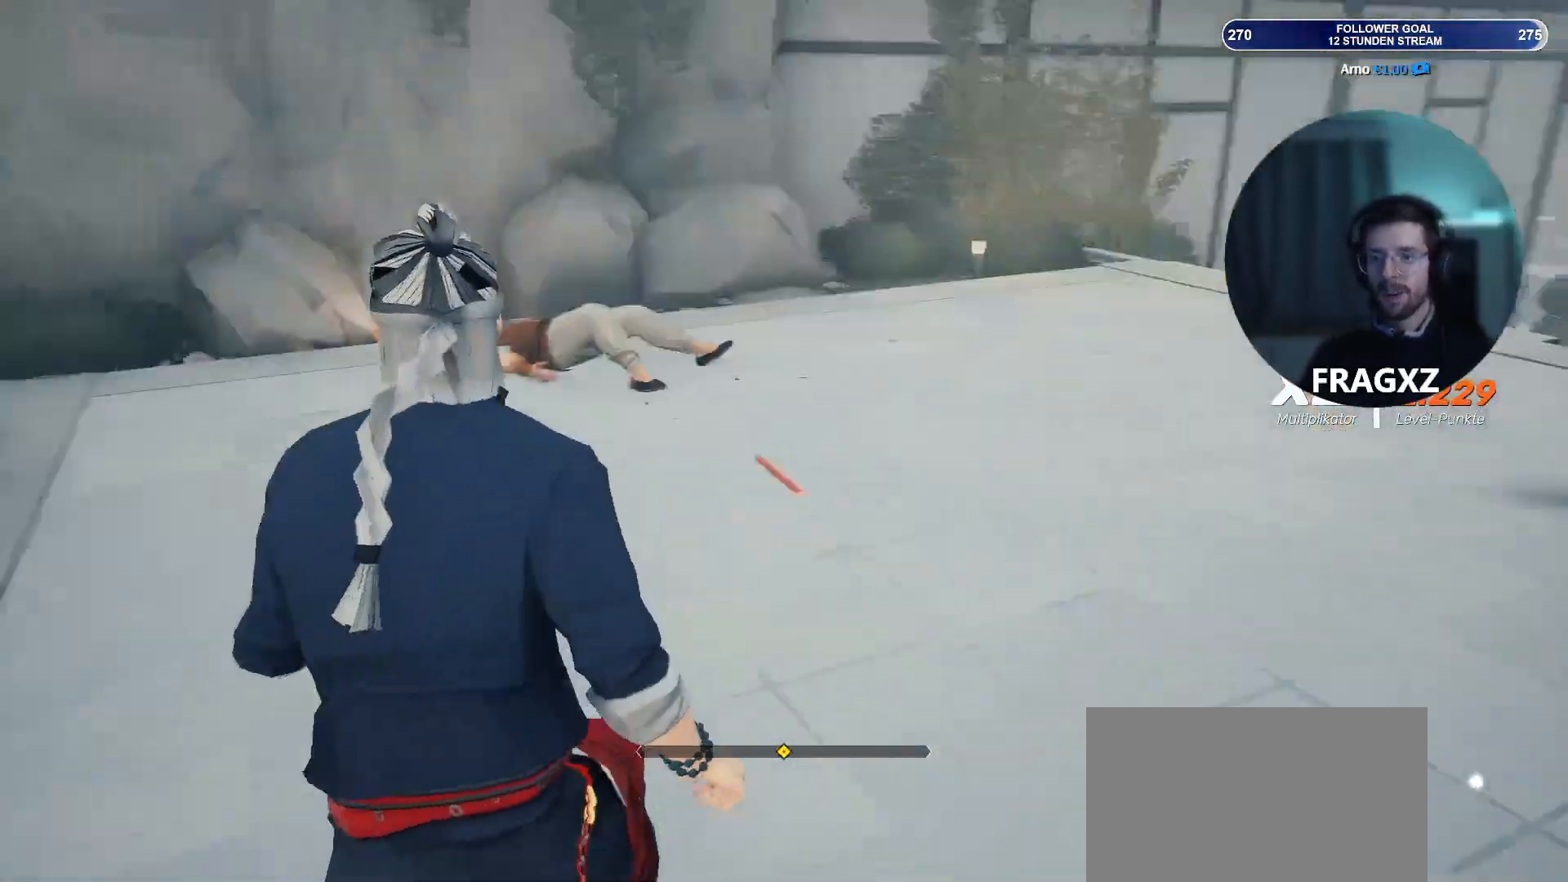
{"keys": ["w"], "mouse": [], "events": [[283, "d", "up"]]}
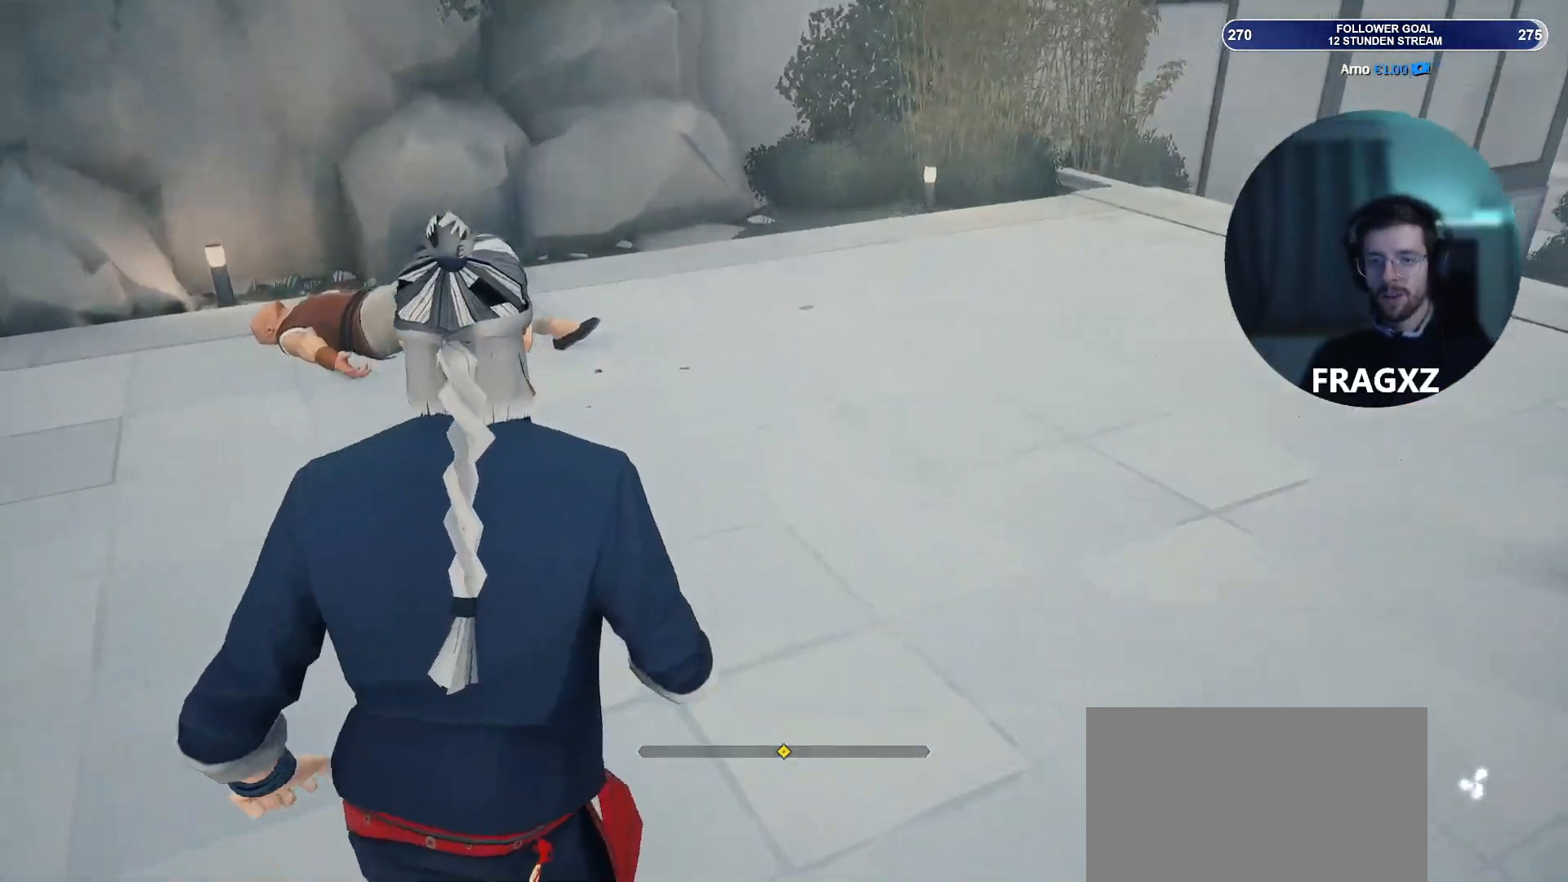
{"keys": ["w"], "mouse": [], "events": []}
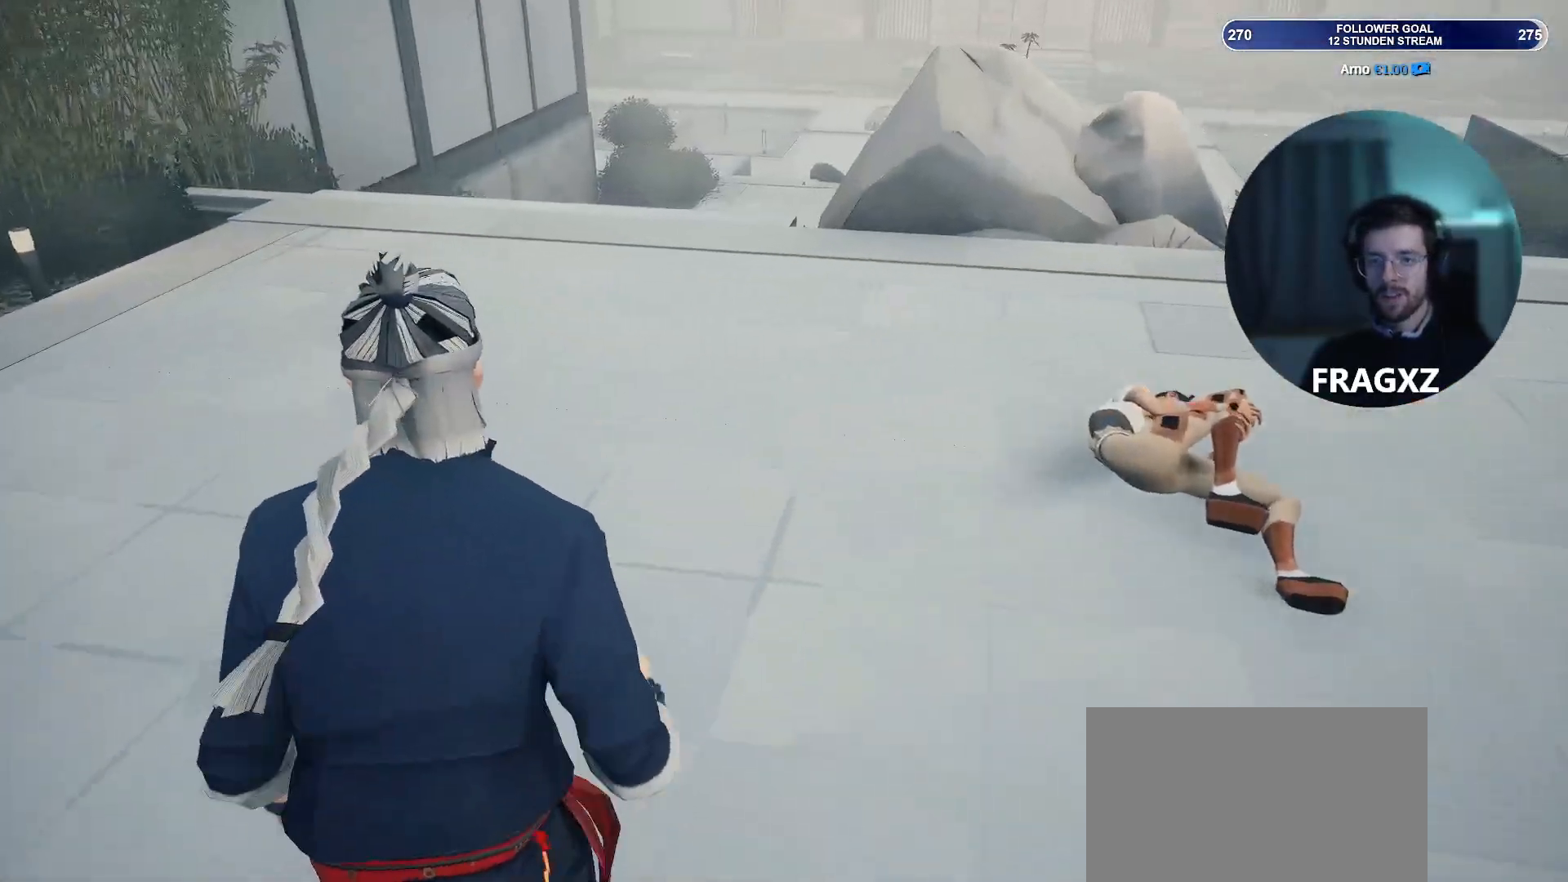
{"keys": ["shift", "w"], "mouse": [], "events": [[67, "shift", "down"]]}
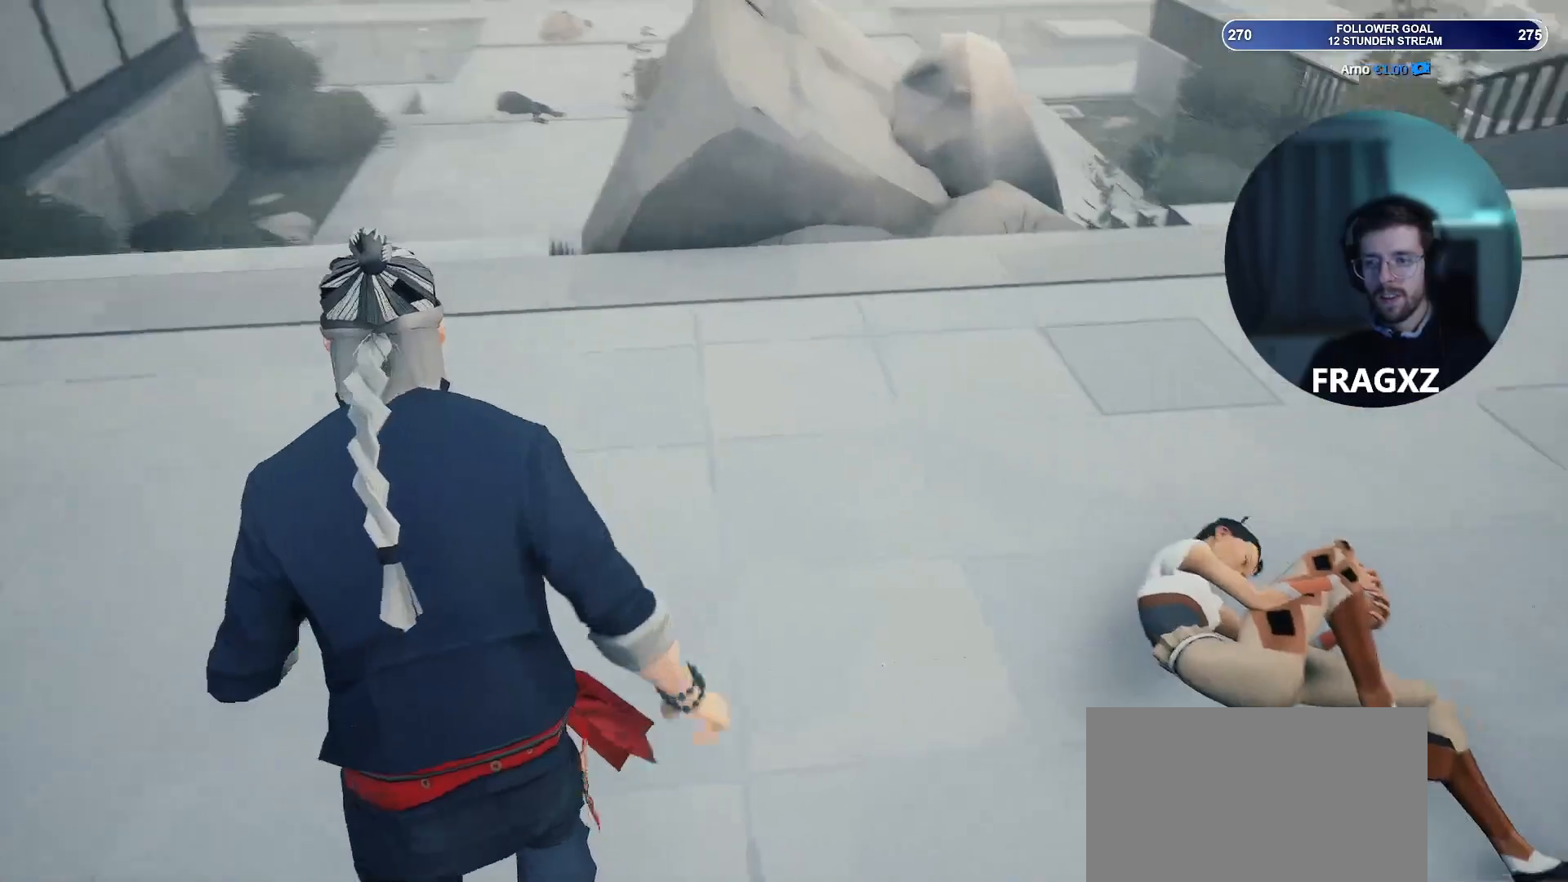
{"keys": ["shift", "w"], "mouse": [], "events": []}
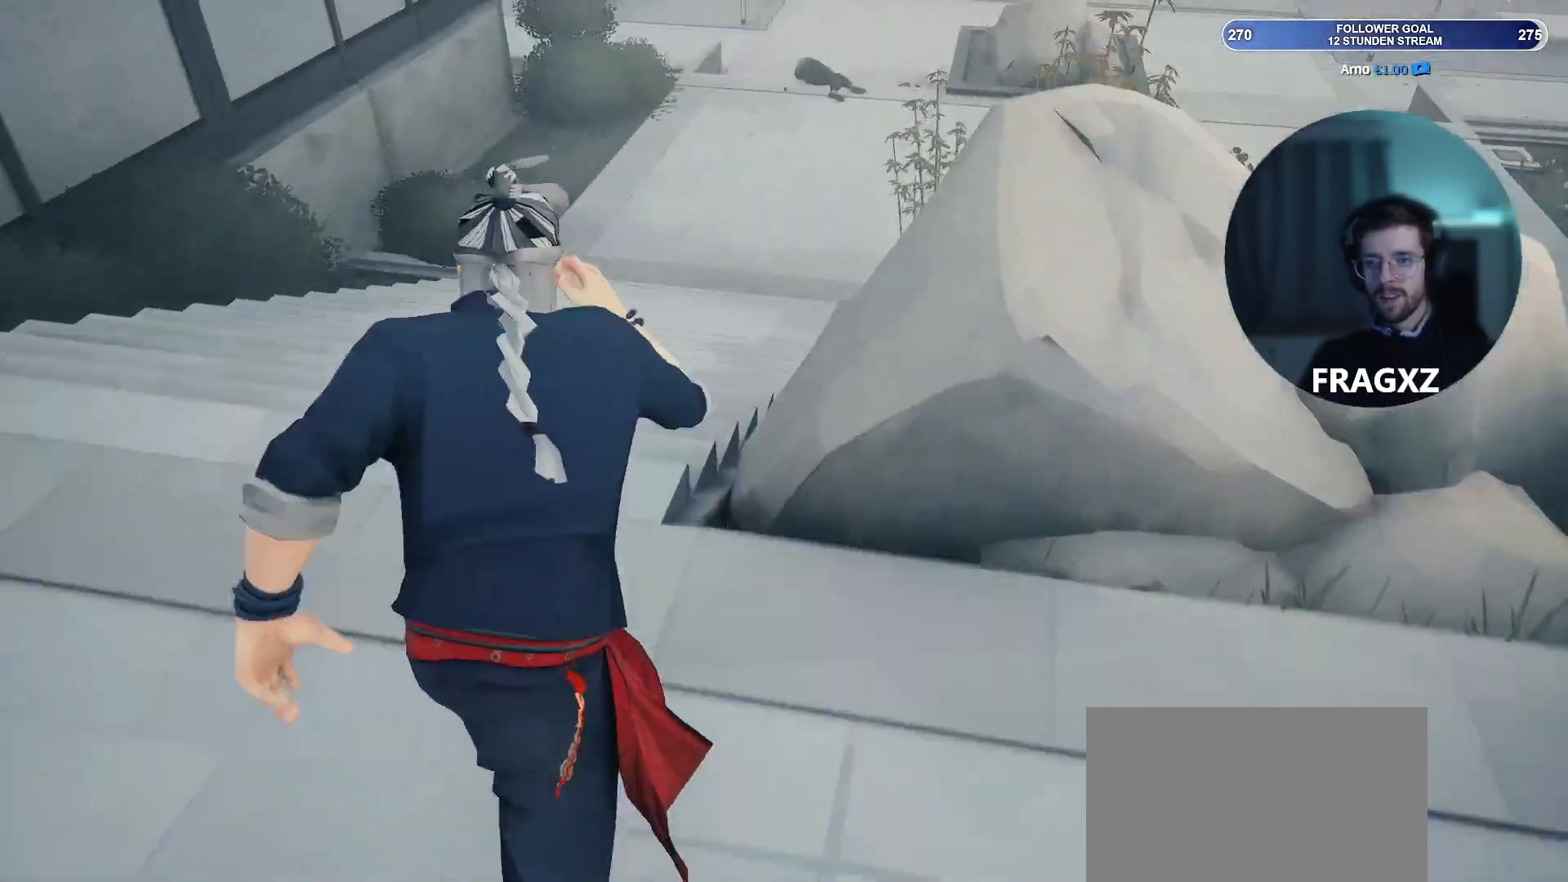
{"keys": ["shift", "w"], "mouse": [], "events": []}
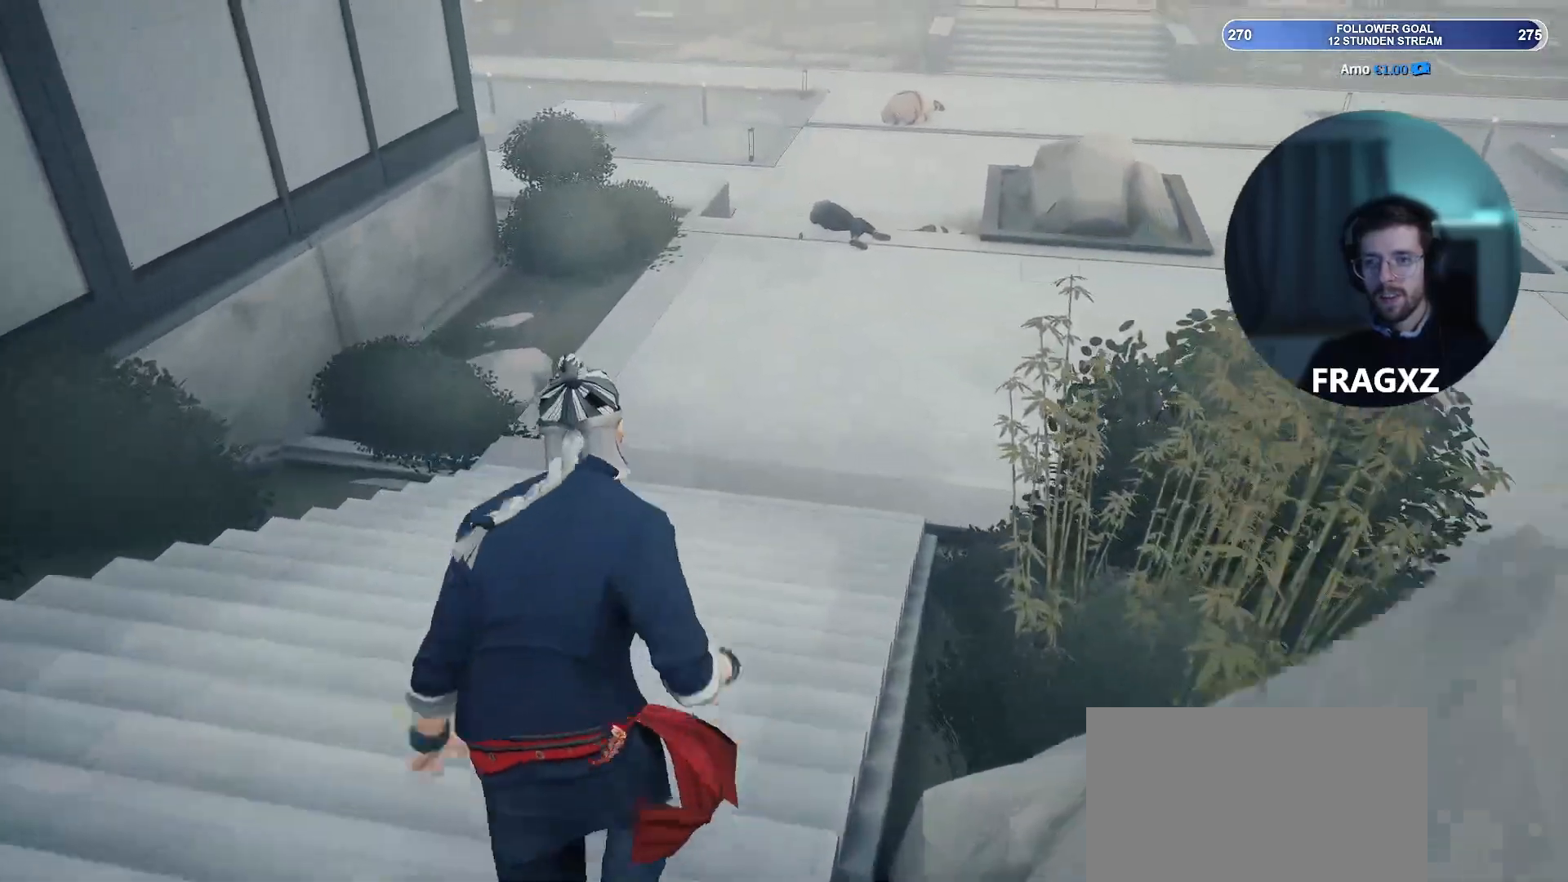
{"keys": ["shift", "w"], "mouse": [], "events": []}
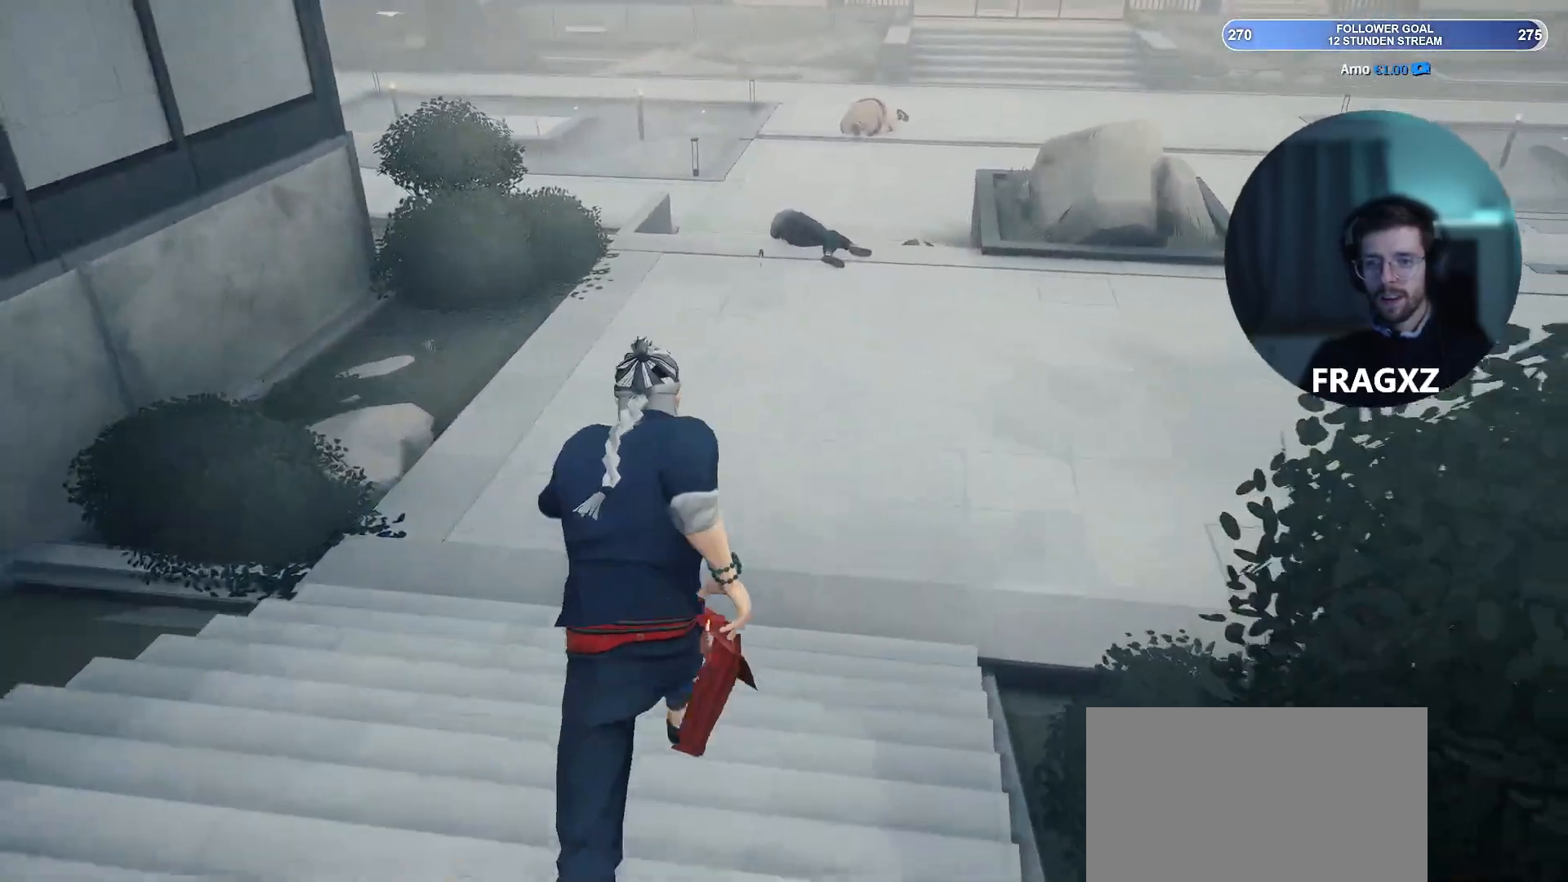
{"keys": ["shift", "w"], "mouse": [], "events": []}
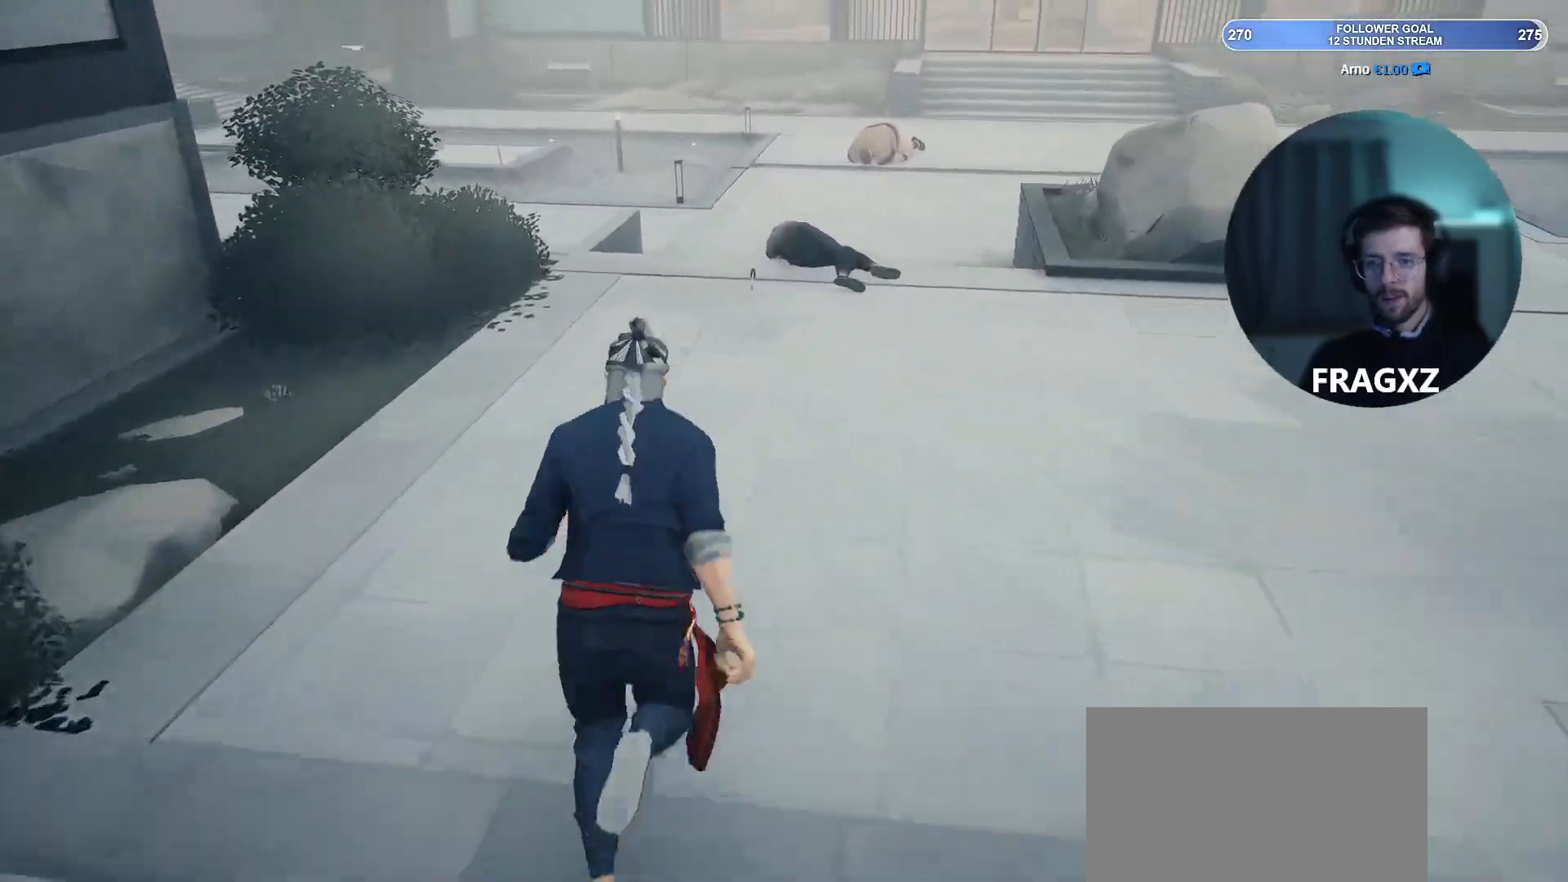
{"keys": ["shift", "w"], "mouse": [], "events": []}
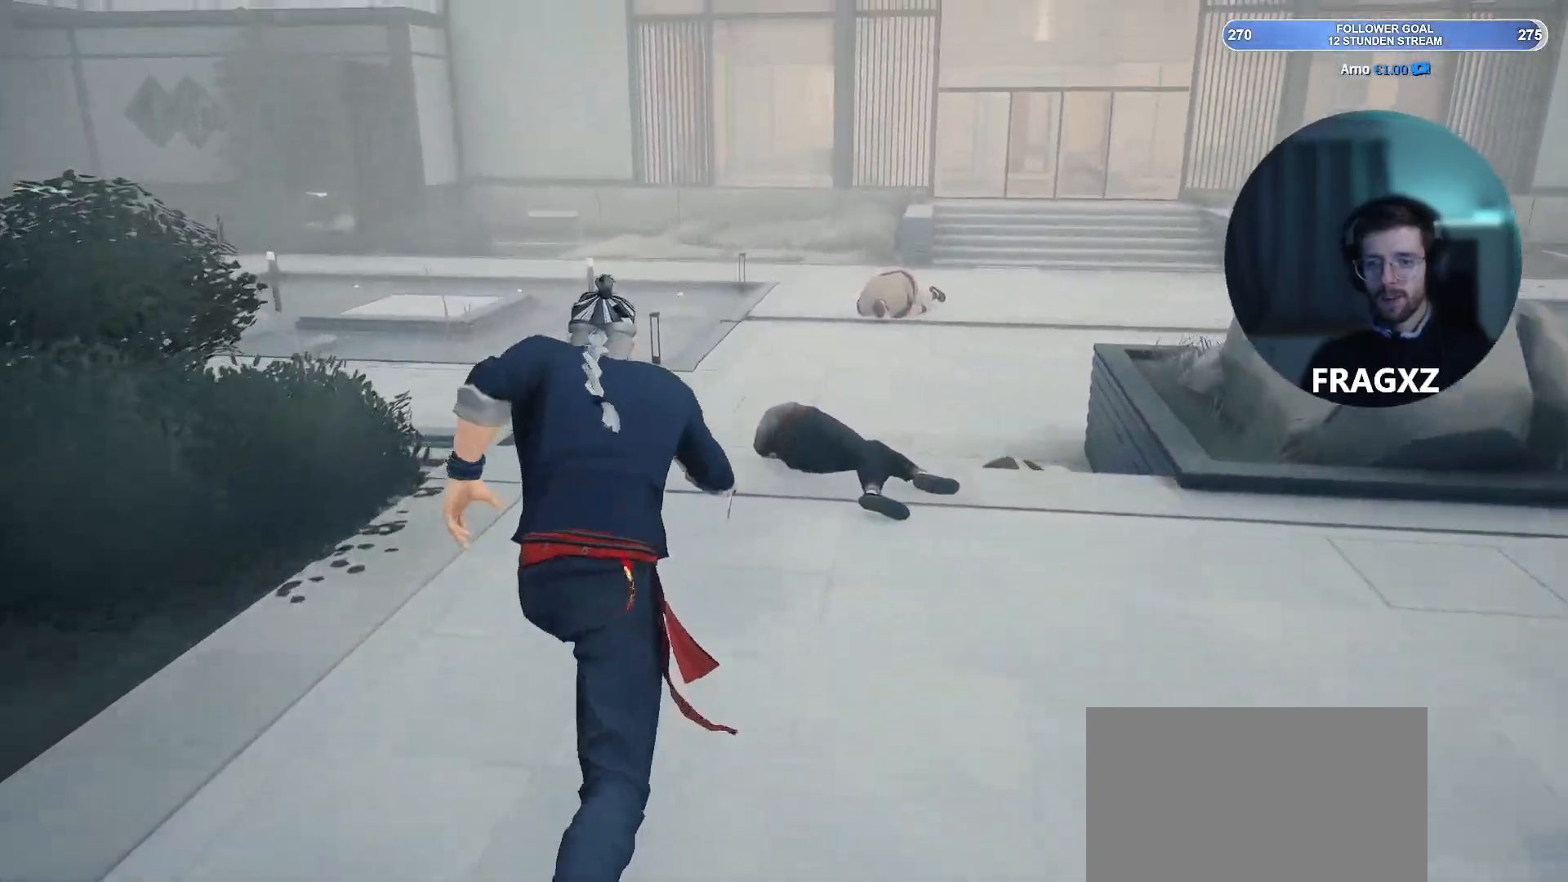
{"keys": ["a", "w"], "mouse": [], "events": [[167, "shift", "up"], [317, "e", "down"], [367, "e", "up"], [400, "a", "down"]]}
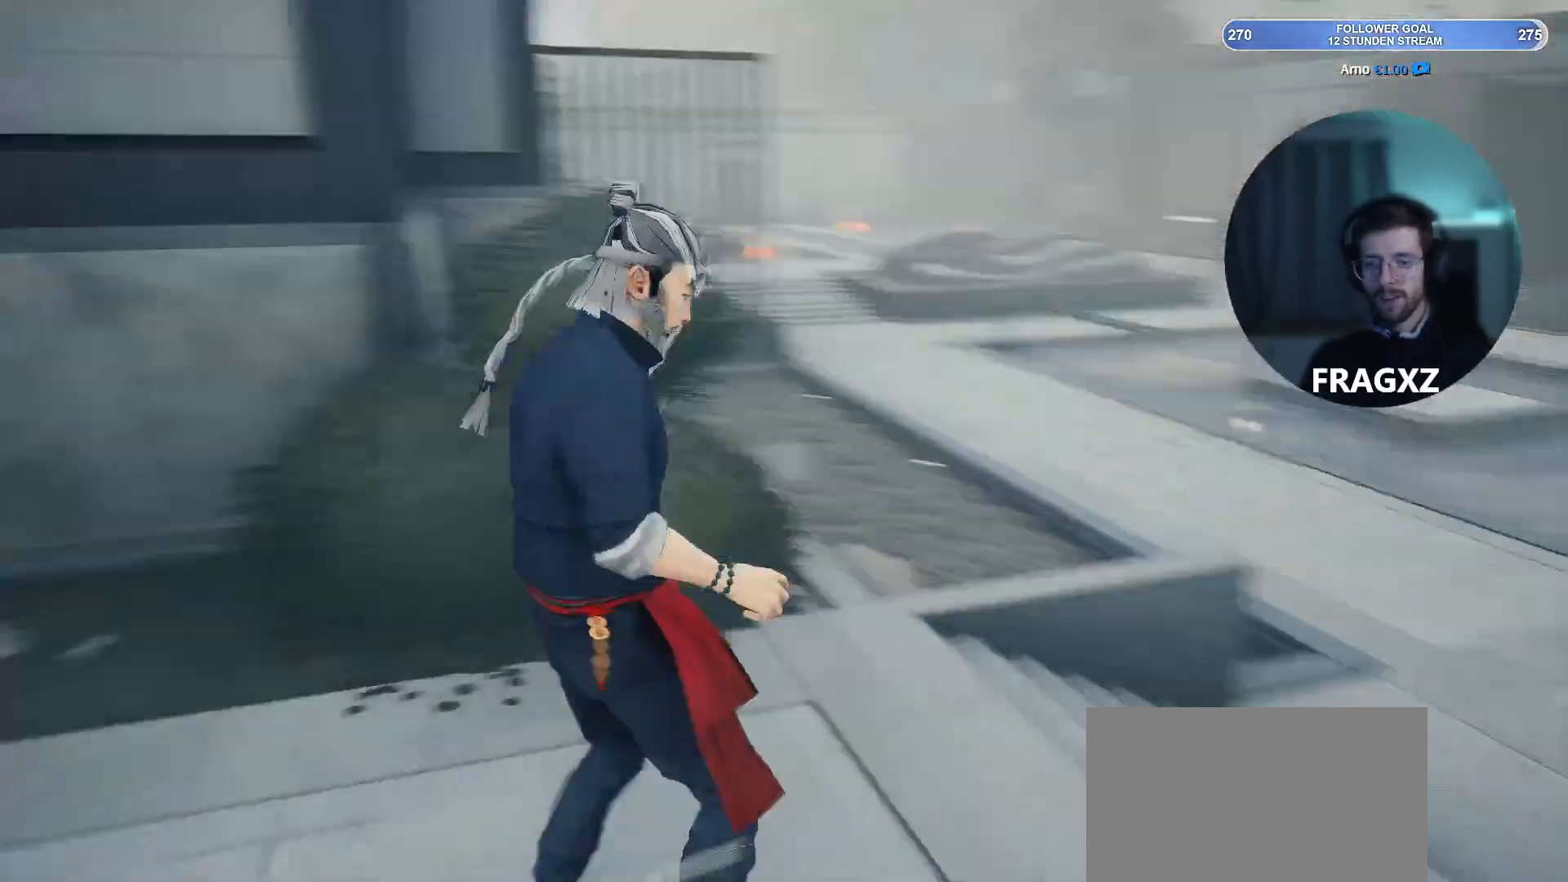
{"keys": ["shift", "w"], "mouse": [], "events": [[467, "a", "up"], [467, "shift", "down"]]}
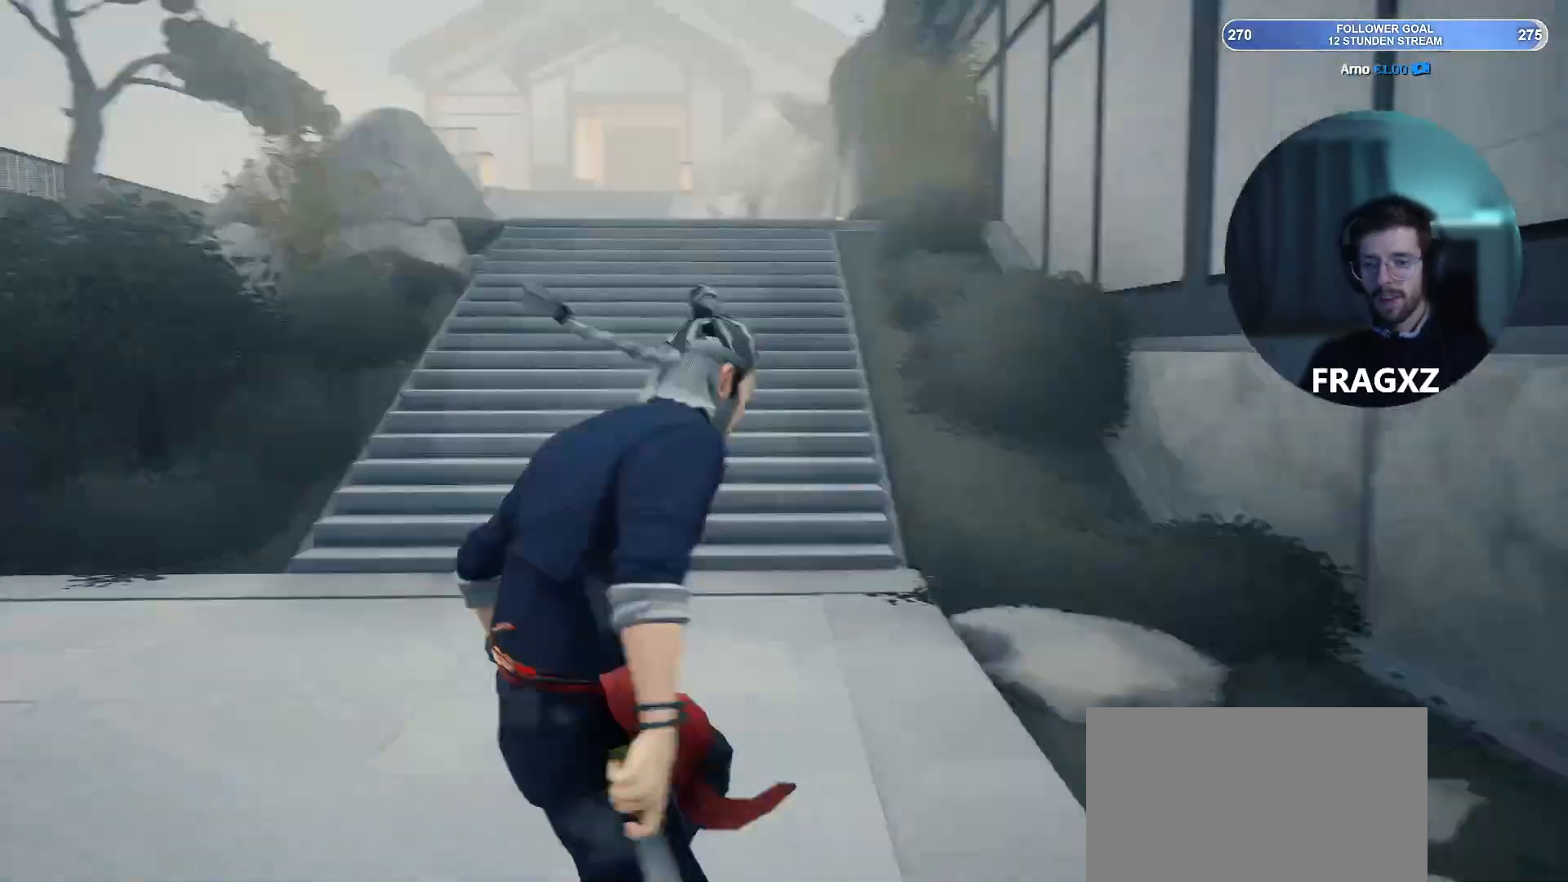
{"keys": ["shift", "w"], "mouse": [], "events": []}
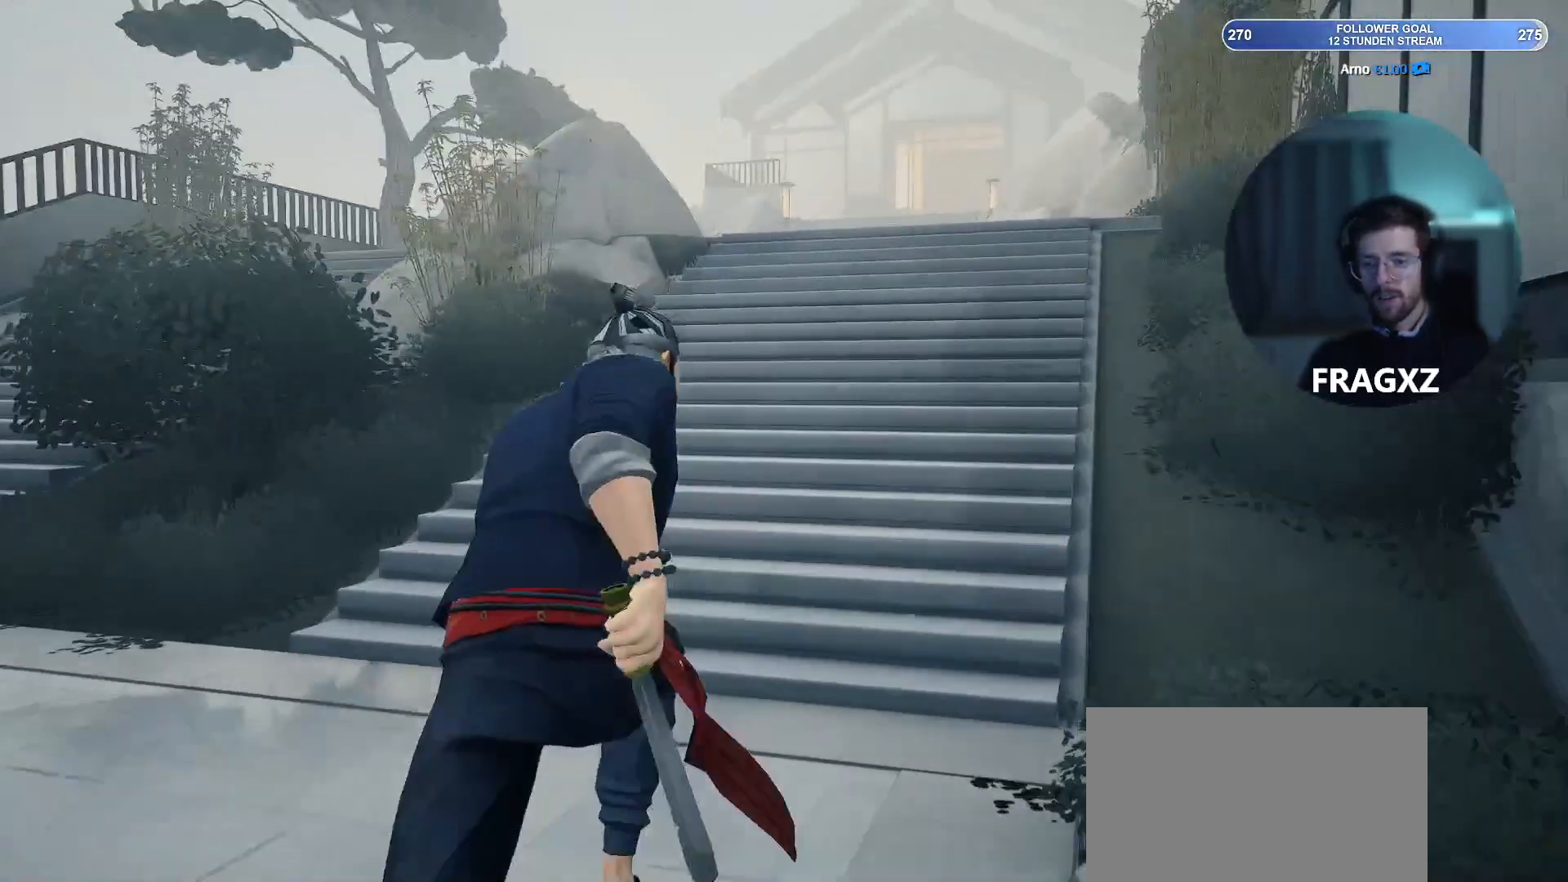
{"keys": ["shift", "w"], "mouse": [], "events": []}
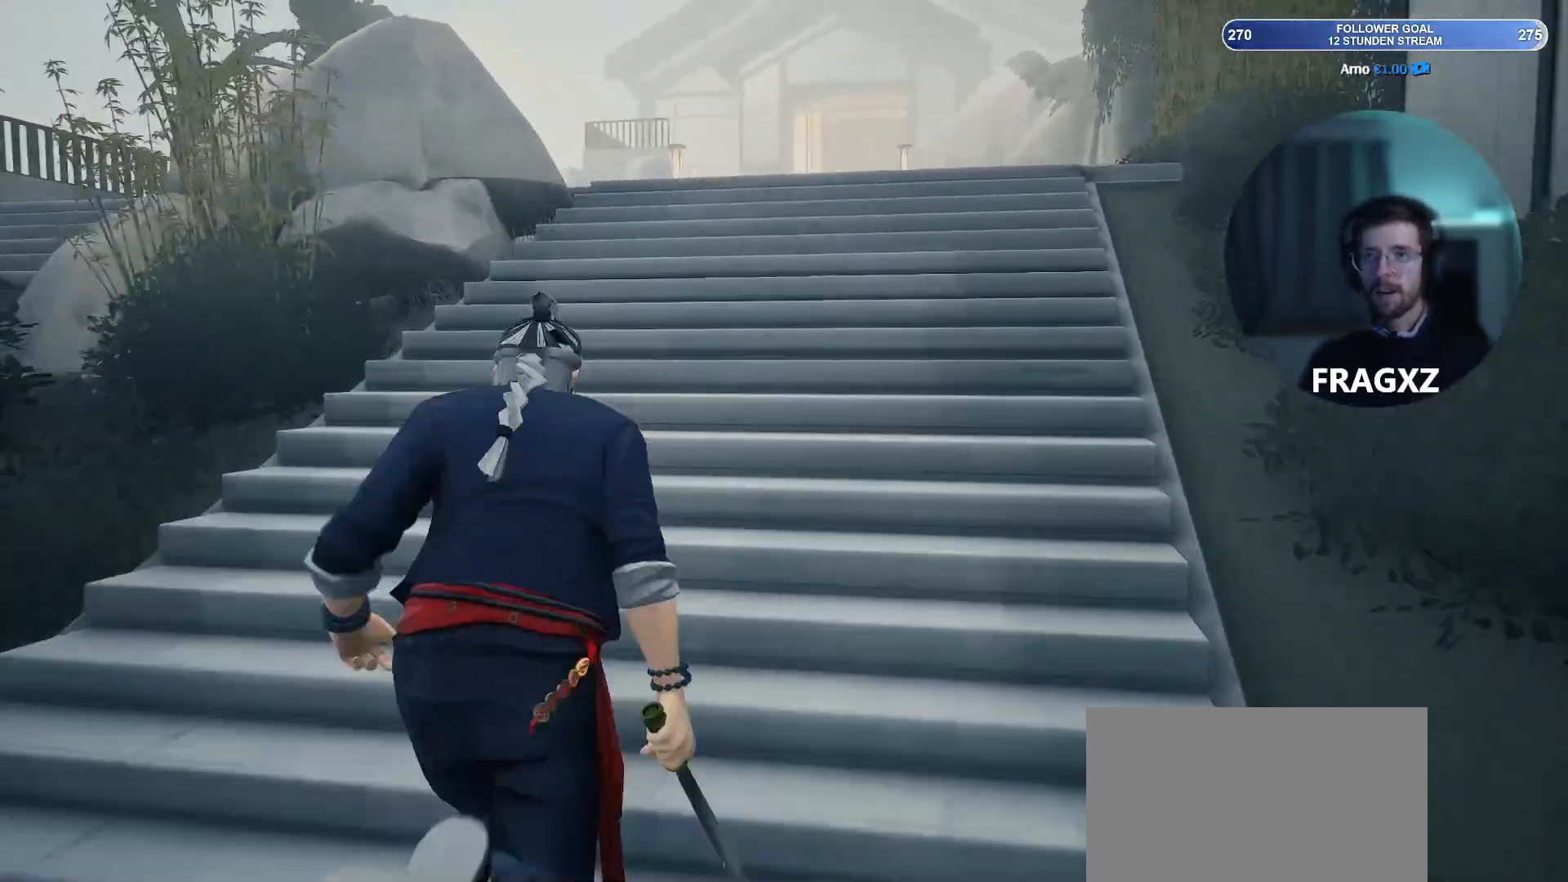
{"keys": ["shift", "w"], "mouse": [], "events": []}
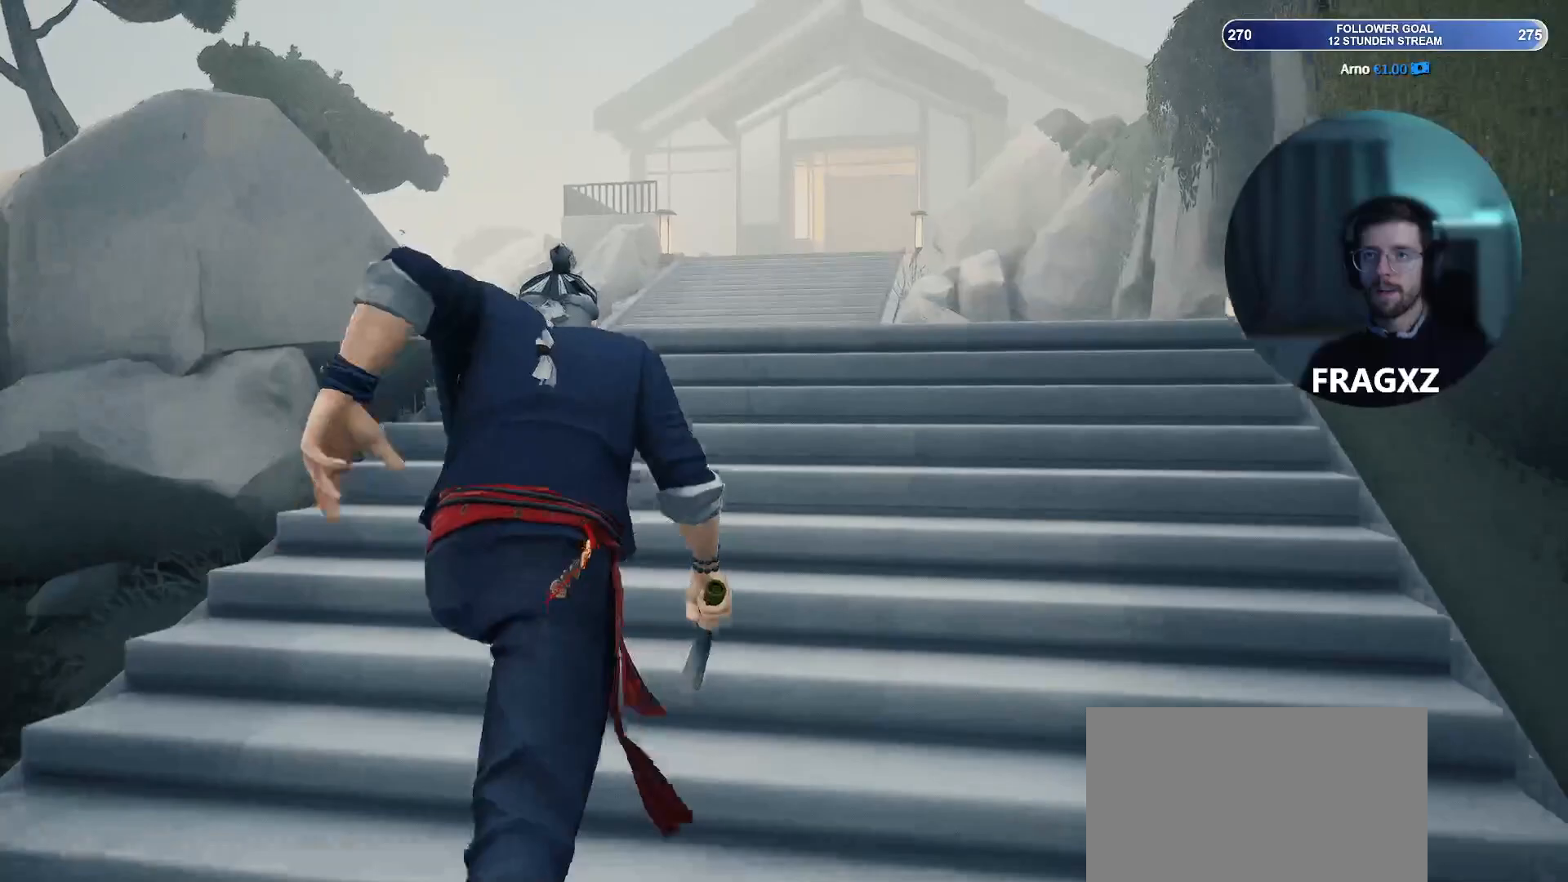
{"keys": ["shift", "w"], "mouse": [], "events": []}
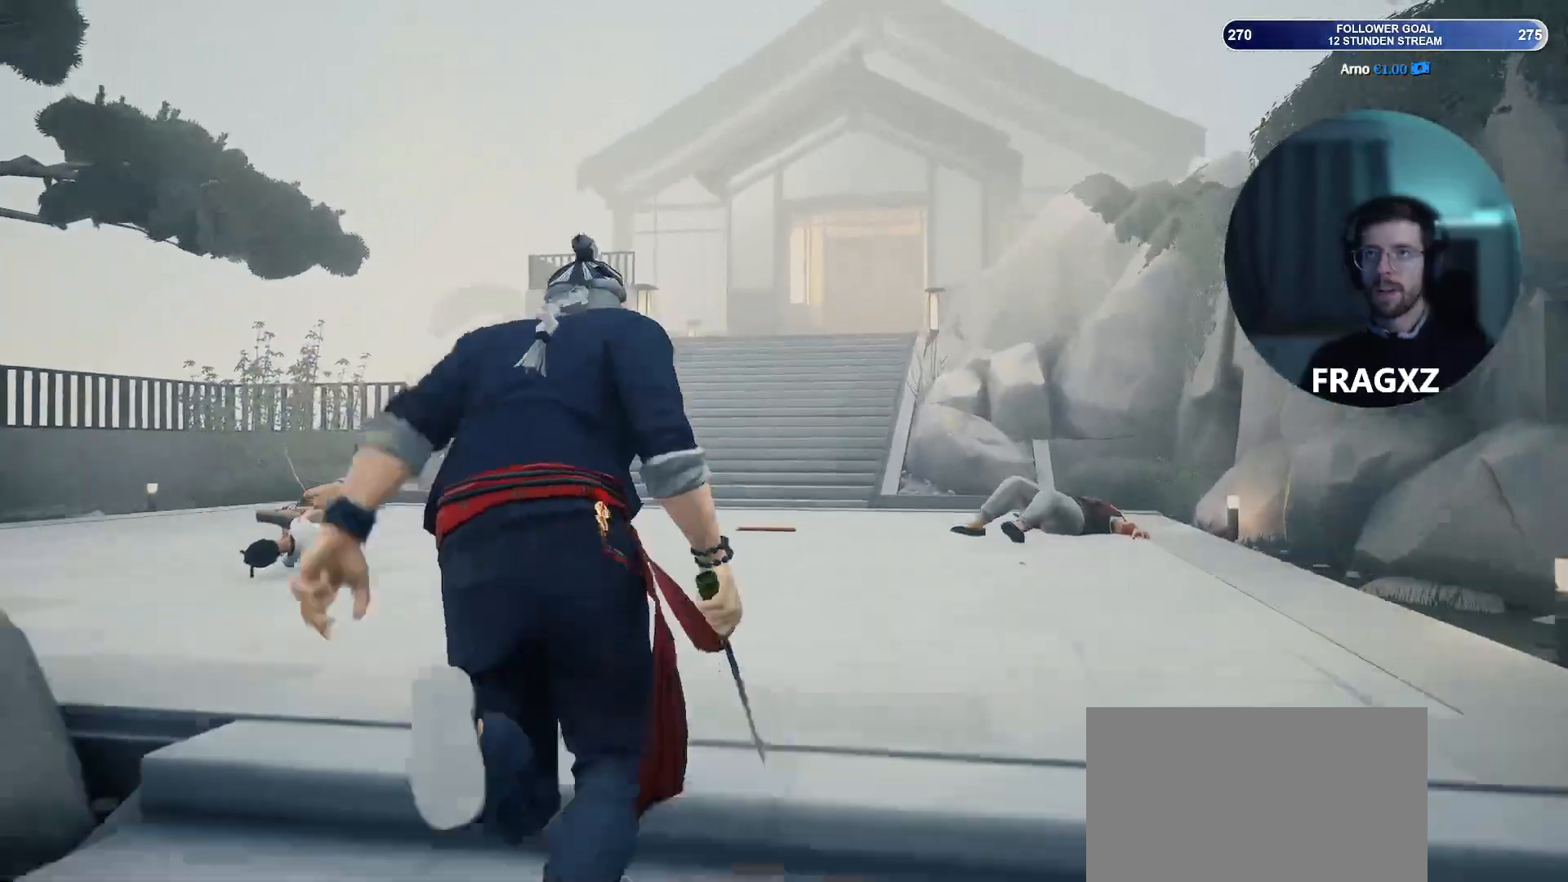
{"keys": ["shift", "w"], "mouse": [], "events": []}
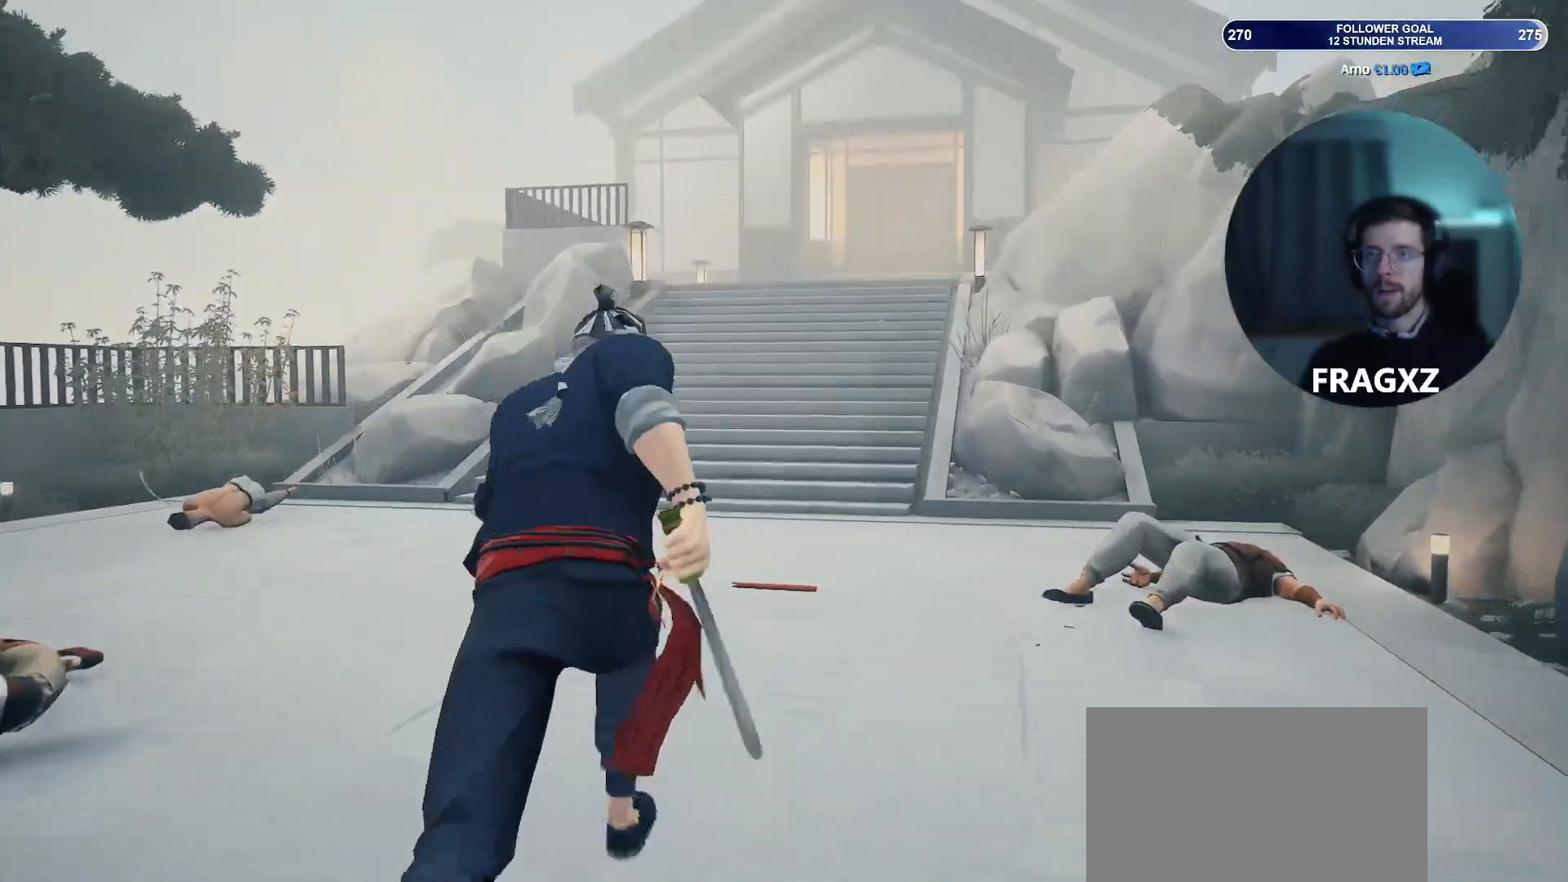
{"keys": ["shift", "w"], "mouse": [], "events": []}